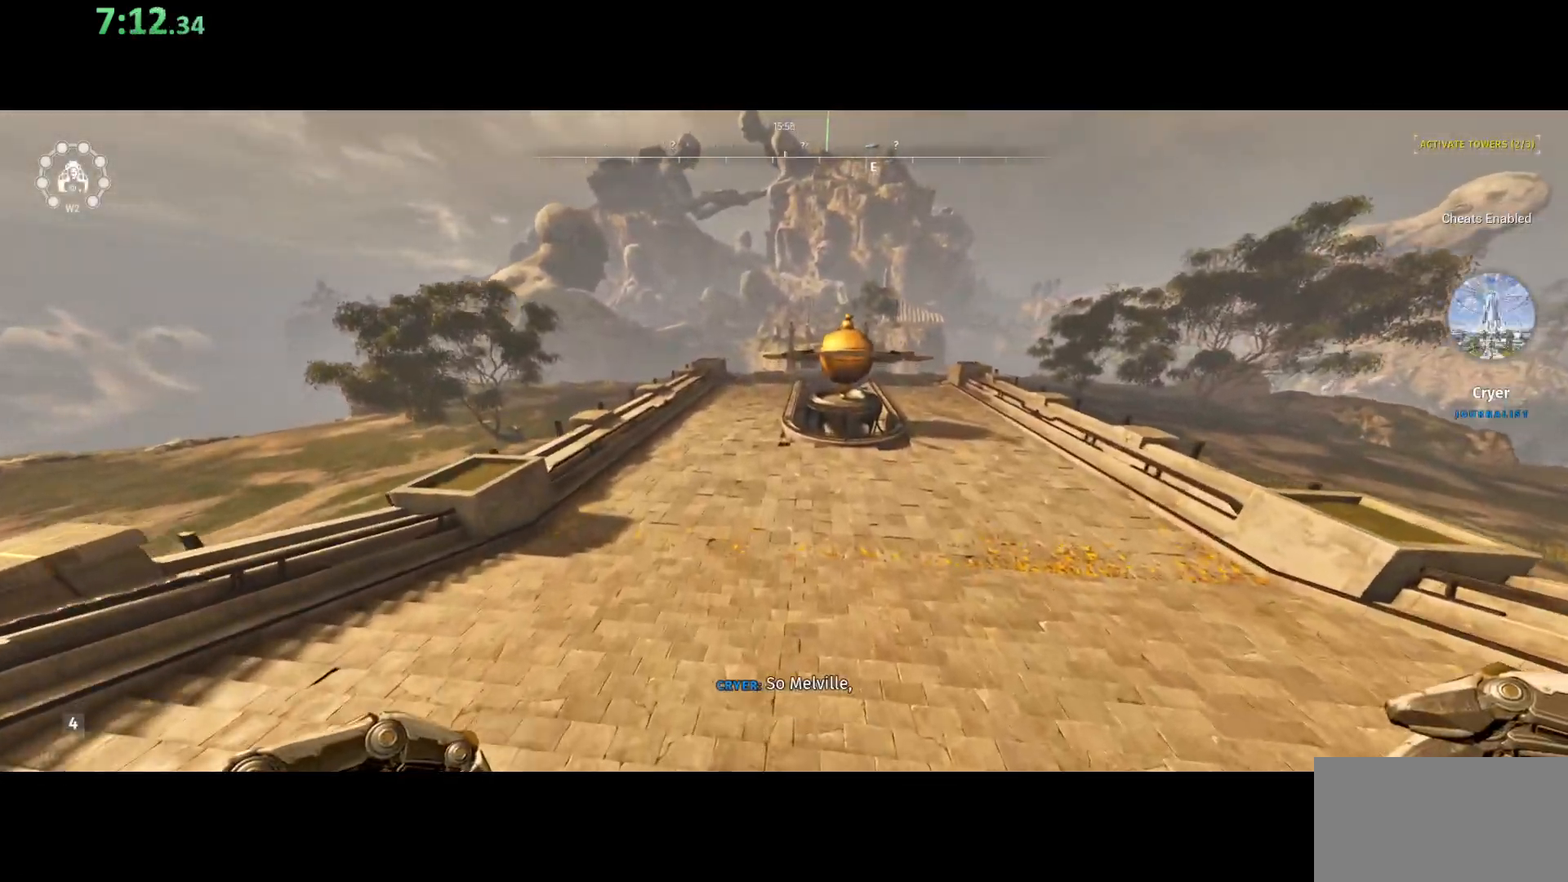
Gameplay with keyboard and mouse; each line is a JSON object with the keys and mouse buttons held at the frame after it. "events" lists presses ("down") and releases ("up") of "a", "ctrl", "d", "e", "q", "s", "shift", "space", "w", "mouse_left", "mouse_wheel", "mouse_right", "mouse_mb4" and "mouse_mb5" between this image and that frame as [ms after this image, input, new state], when the widget could be followed in between. "mouse_left", "mouse_wheel", "mouse_right", "mouse_mb4", "mouse_mb5" = the "left", "wheel", "right", "mb4", "mb5" buttons of the "mouse" list. No other keys are recorded. "wheel" means that the mouse wheel is clicked or scrolled. Mouse movement is not recorded.
{"keys": ["shift", "space", "w"], "mouse": [], "events": [[367, "space", "down"]]}
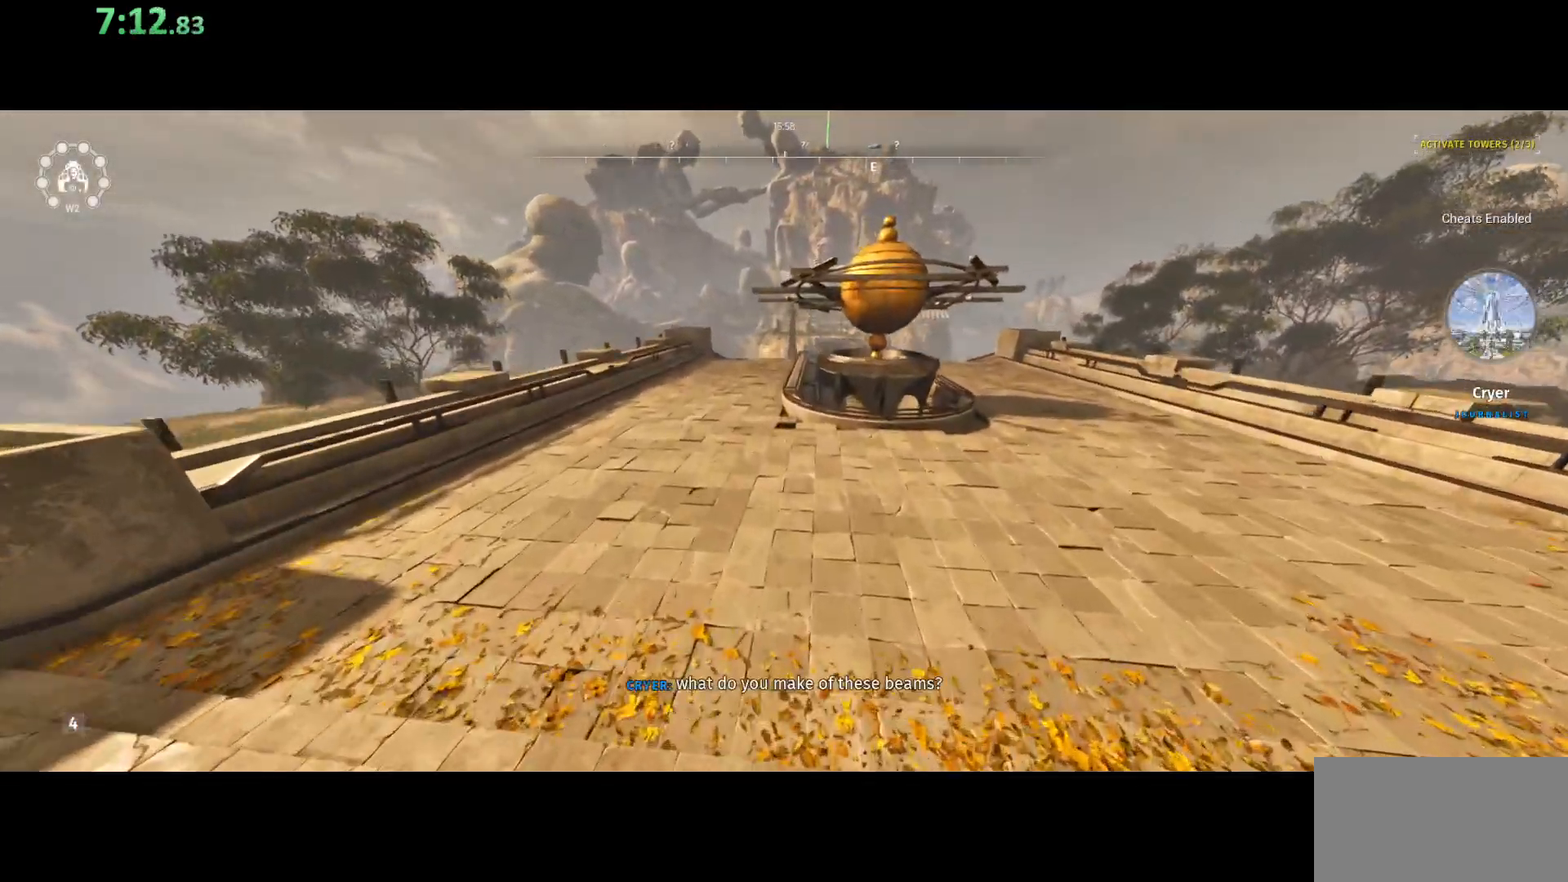
{"keys": ["shift", "w"], "mouse": [], "events": [[50, "space", "up"]]}
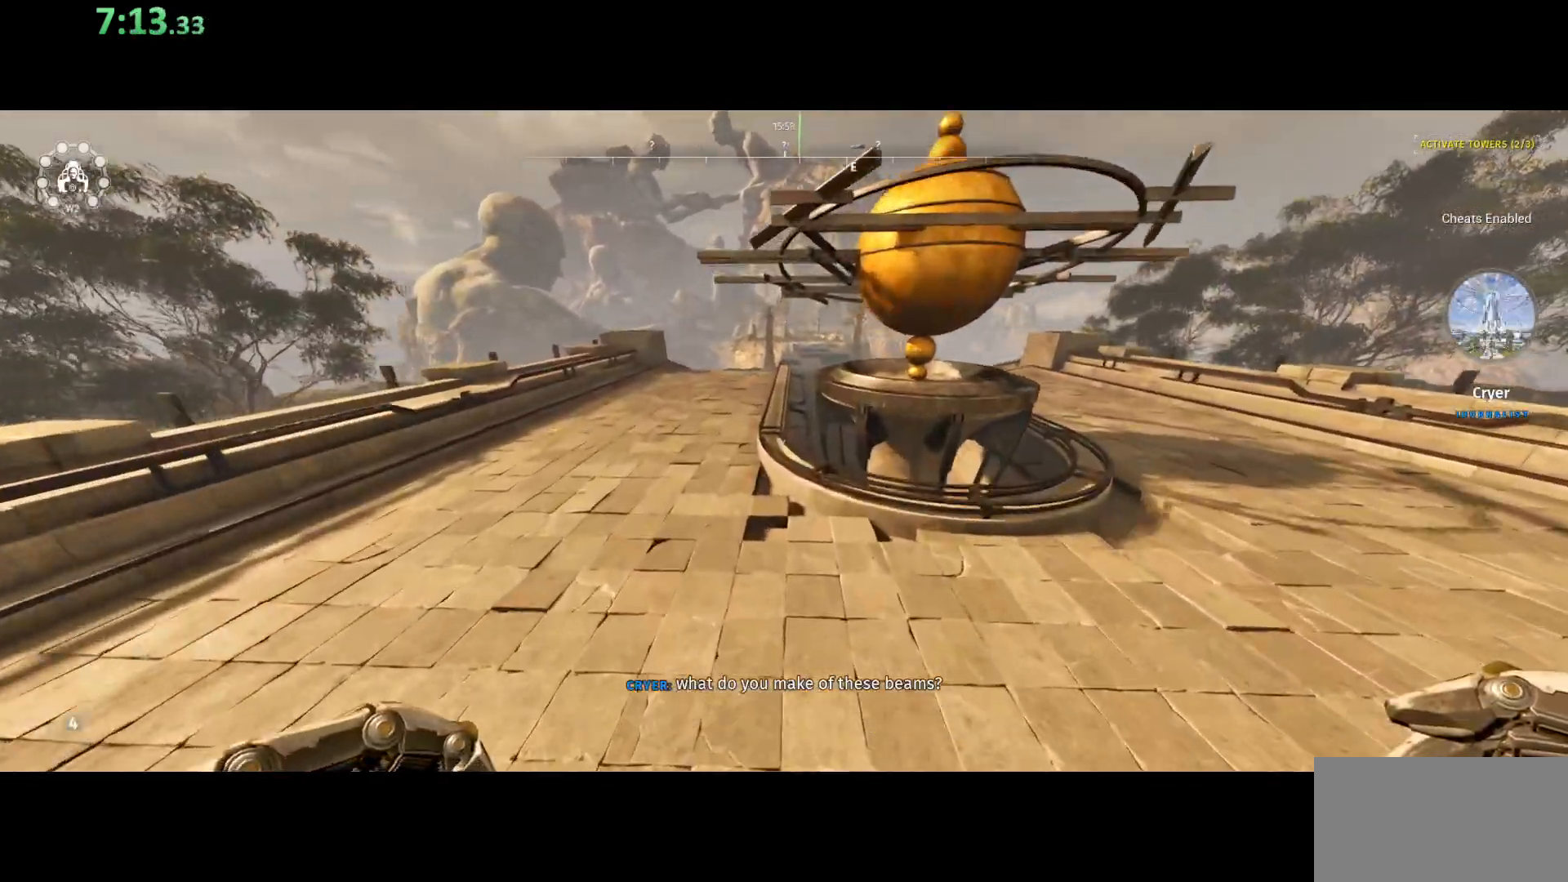
{"keys": ["shift", "w"], "mouse": [], "events": [[150, "space", "down"], [417, "space", "up"]]}
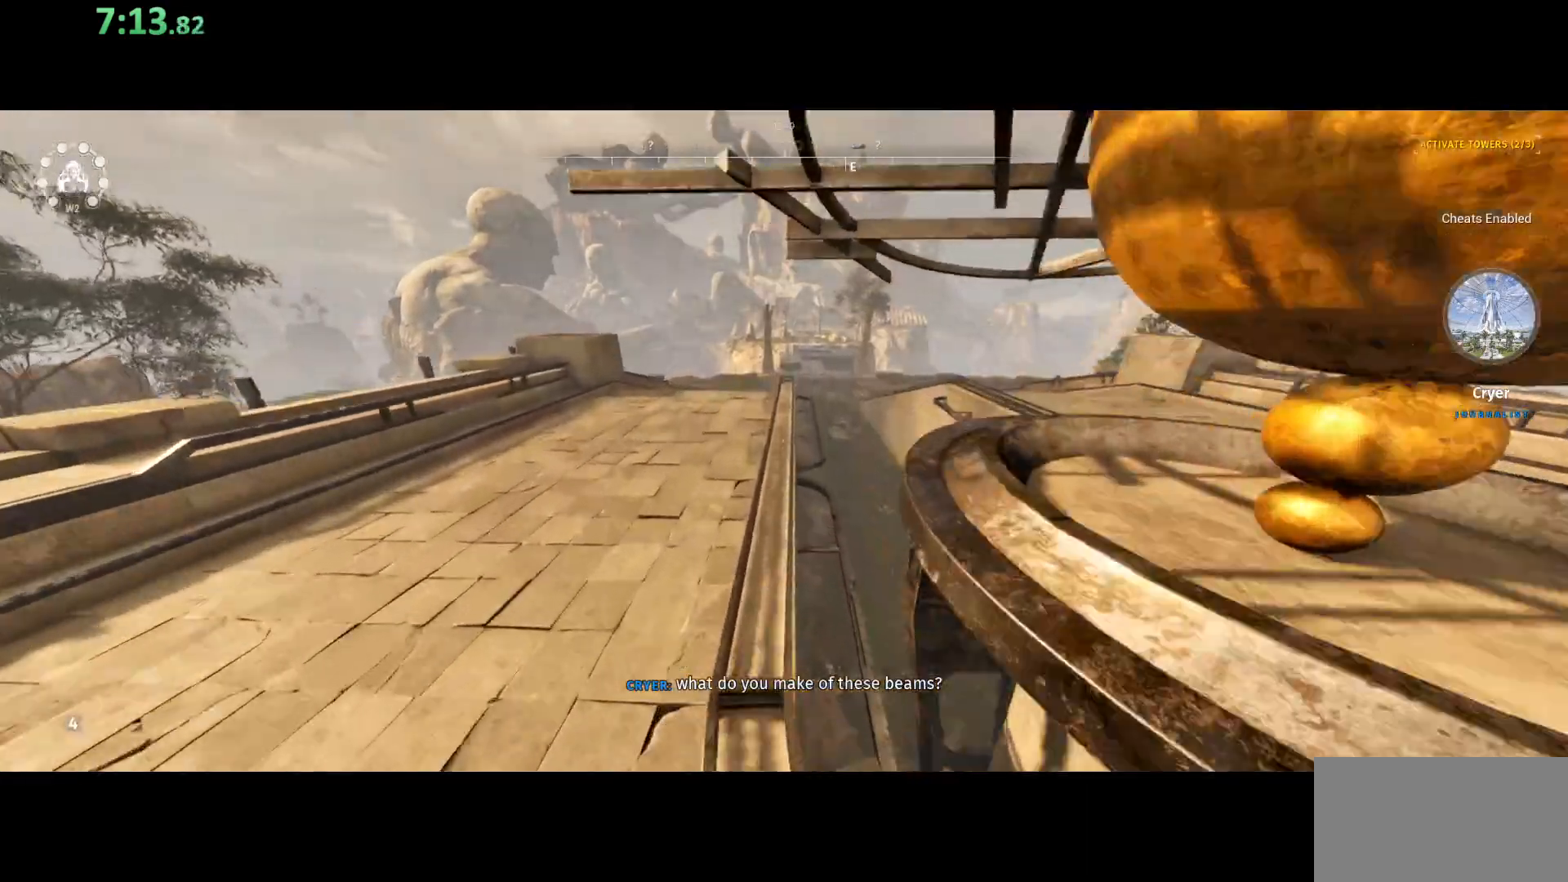
{"keys": ["shift", "w"], "mouse": [], "events": []}
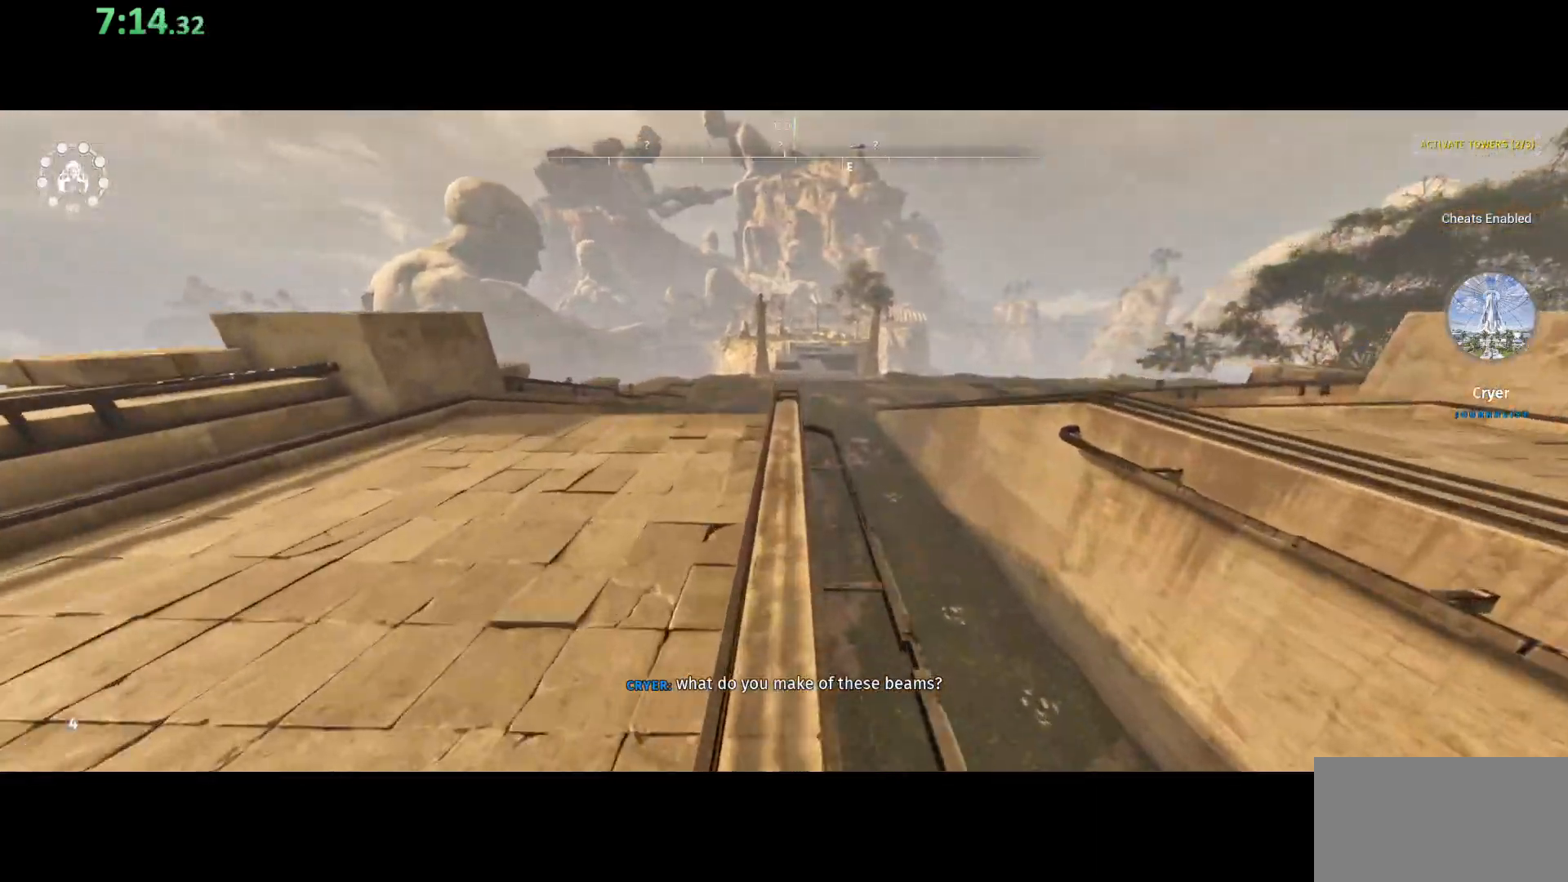
{"keys": ["shift", "w"], "mouse": [], "events": [[67, "space", "down"], [317, "space", "up"]]}
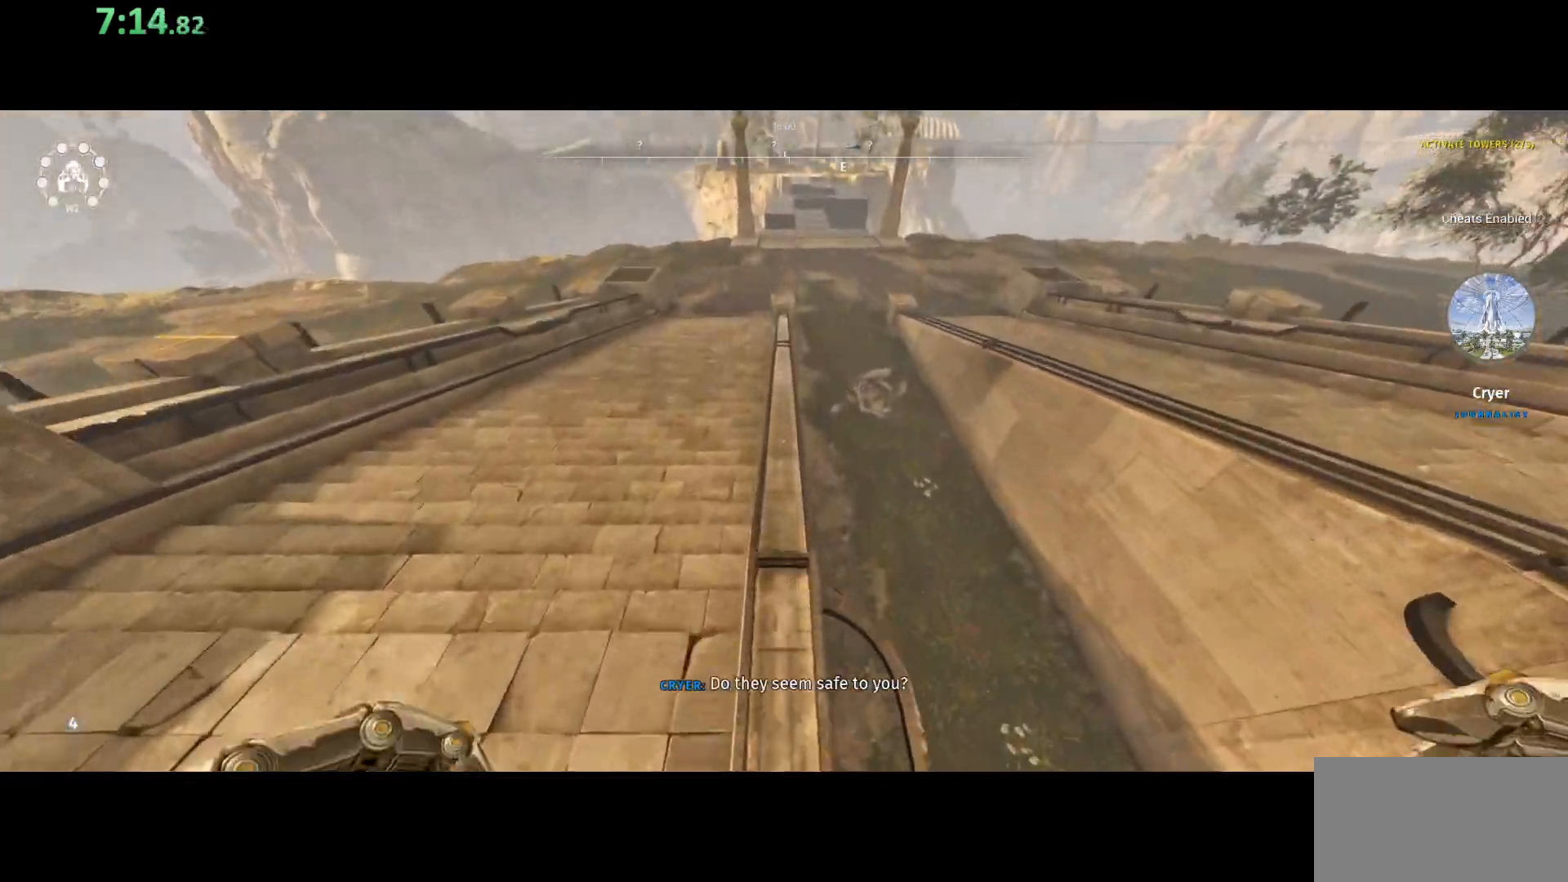
{"keys": ["shift", "w"], "mouse": [], "events": [[267, "space", "down"], [467, "space", "up"]]}
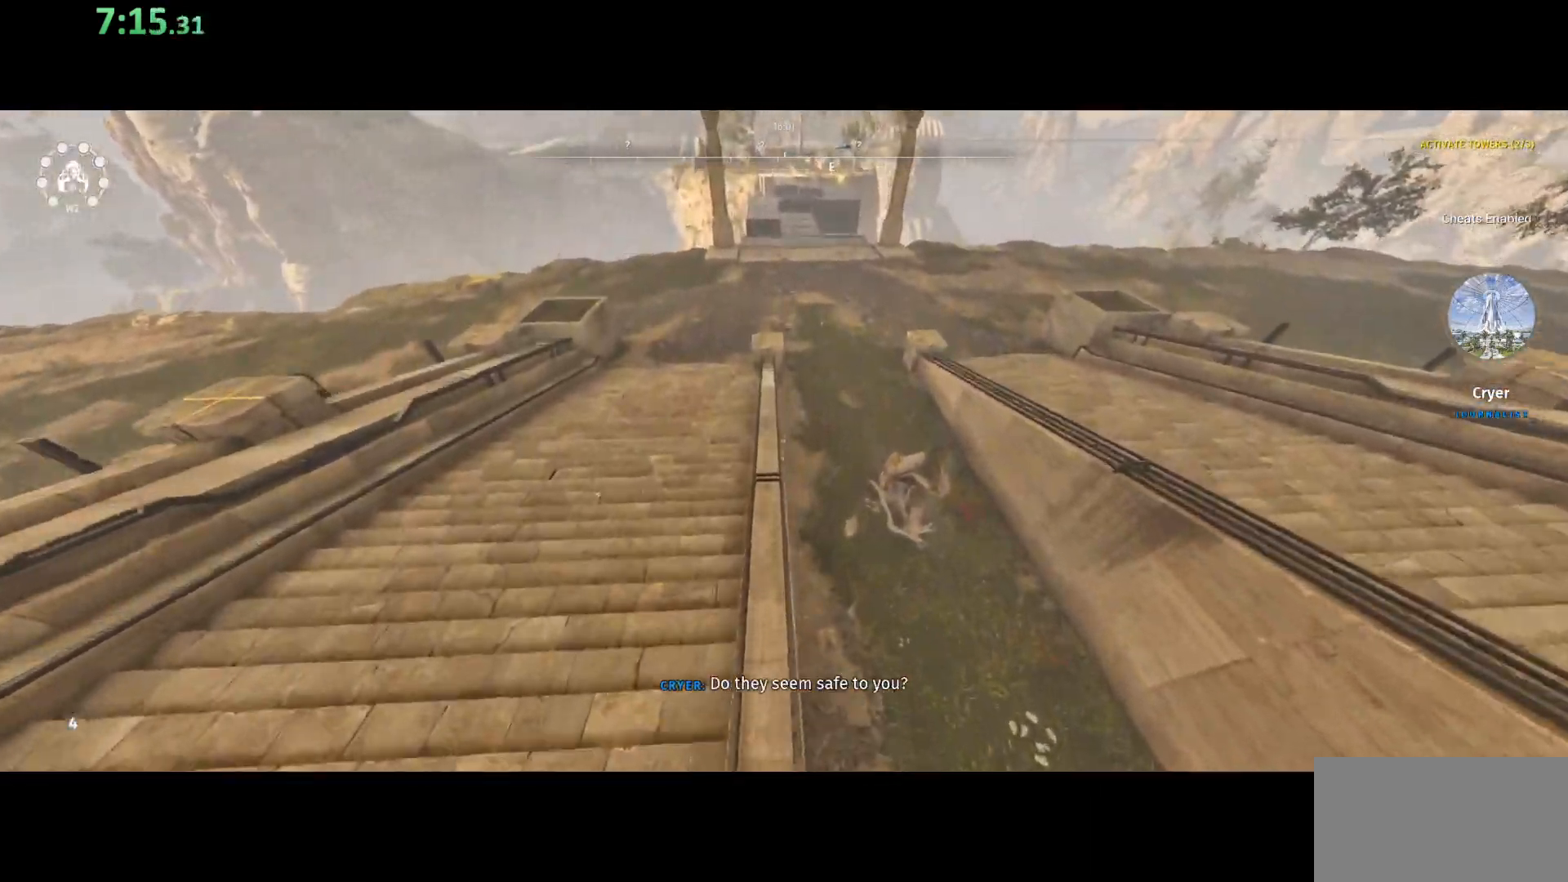
{"keys": ["shift", "w"], "mouse": [], "events": []}
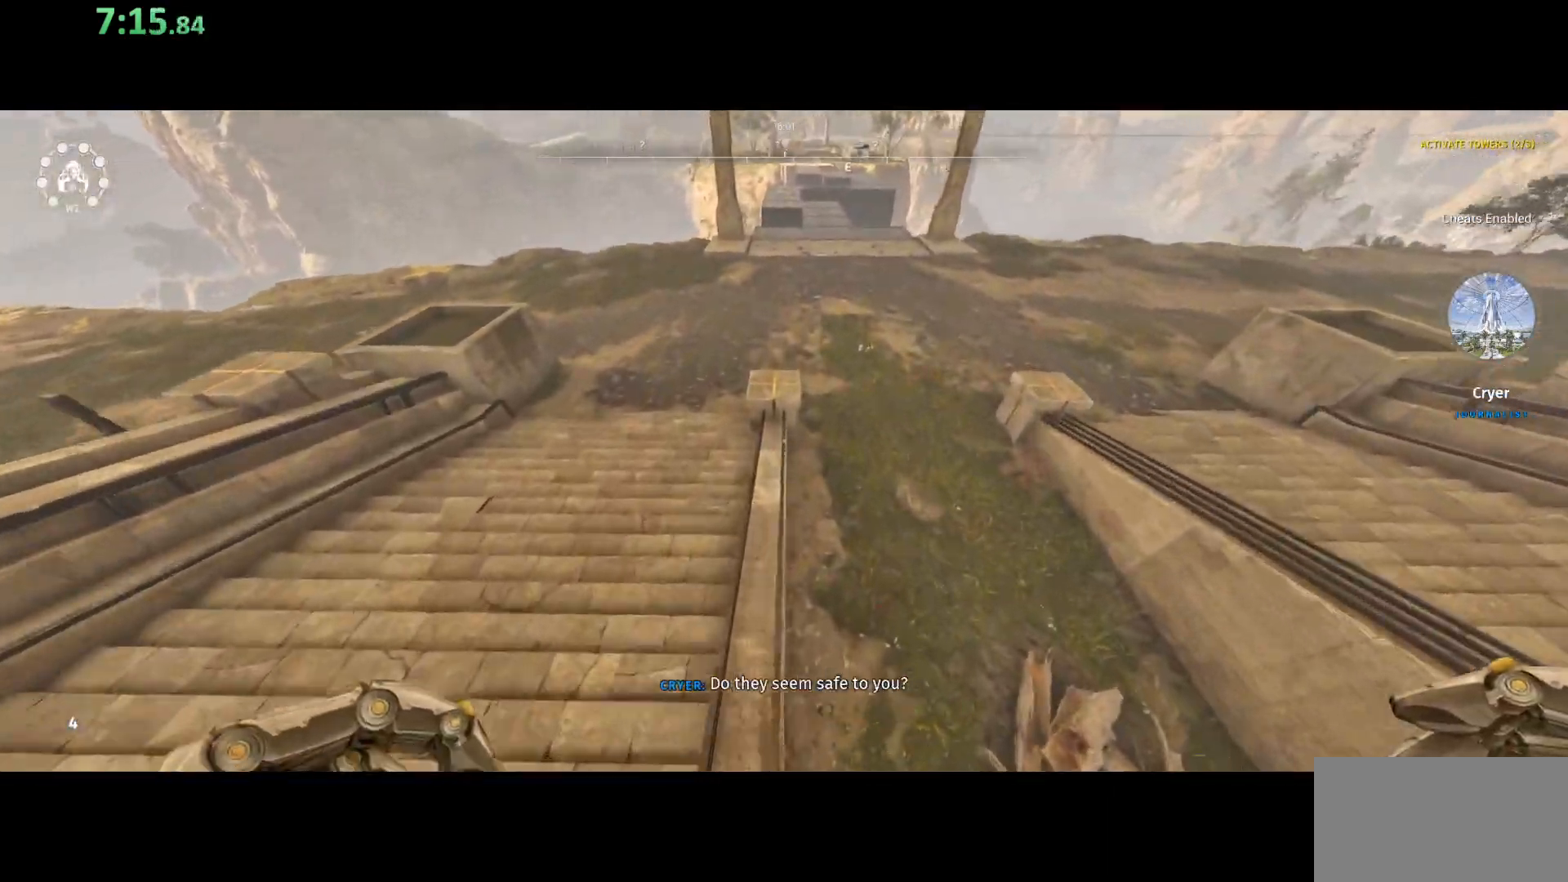
{"keys": ["shift", "w"], "mouse": [], "events": [[117, "space", "down"], [333, "space", "up"]]}
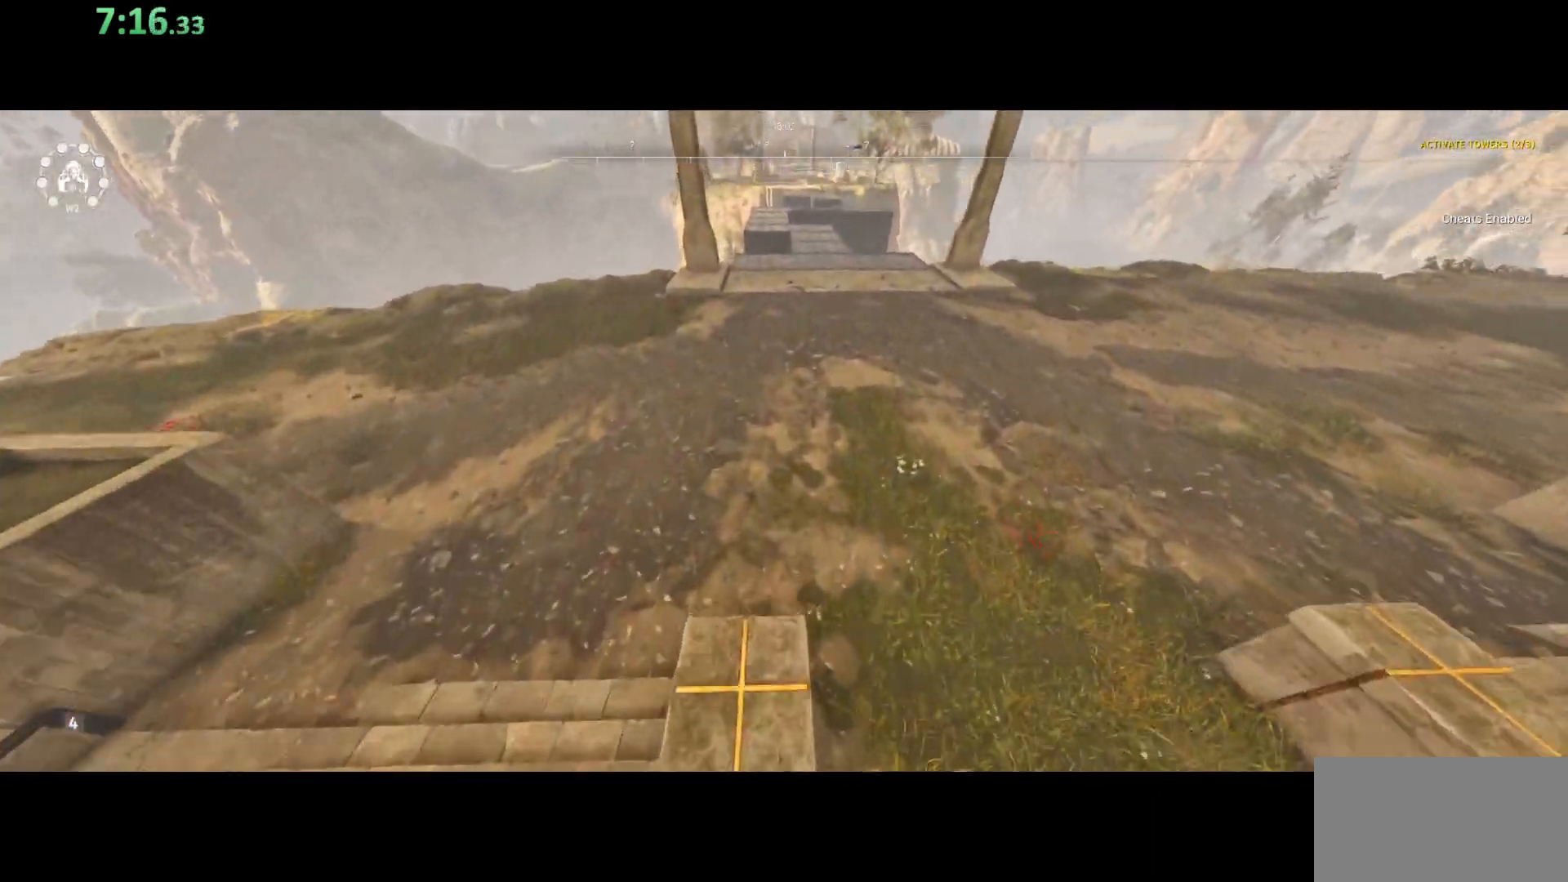
{"keys": ["shift", "w"], "mouse": [], "events": []}
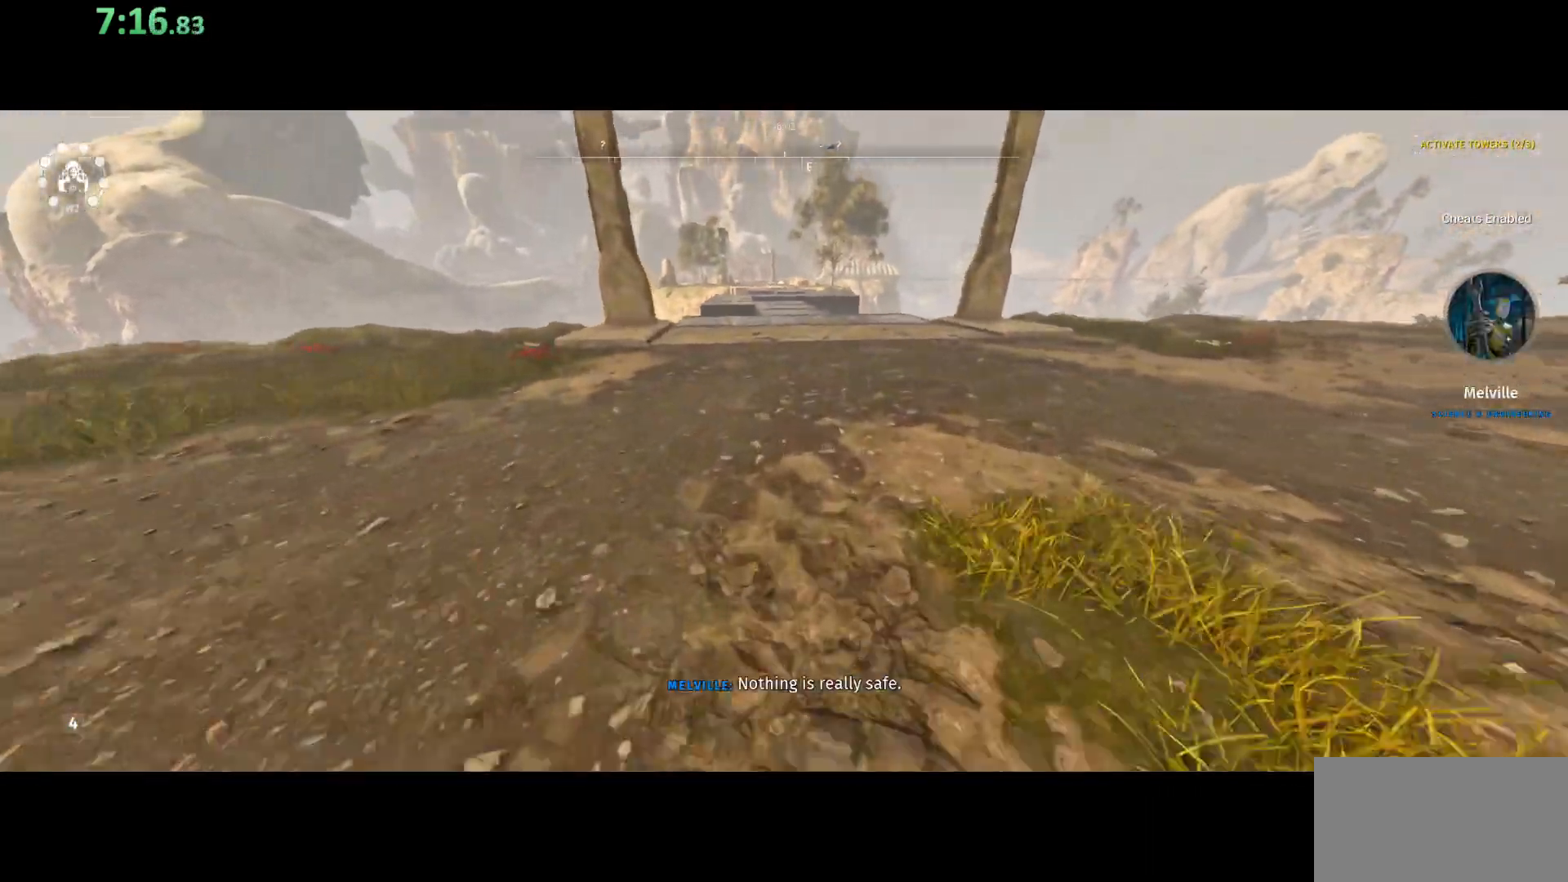
{"keys": ["shift", "w"], "mouse": [], "events": [[183, "space", "down"], [400, "space", "up"]]}
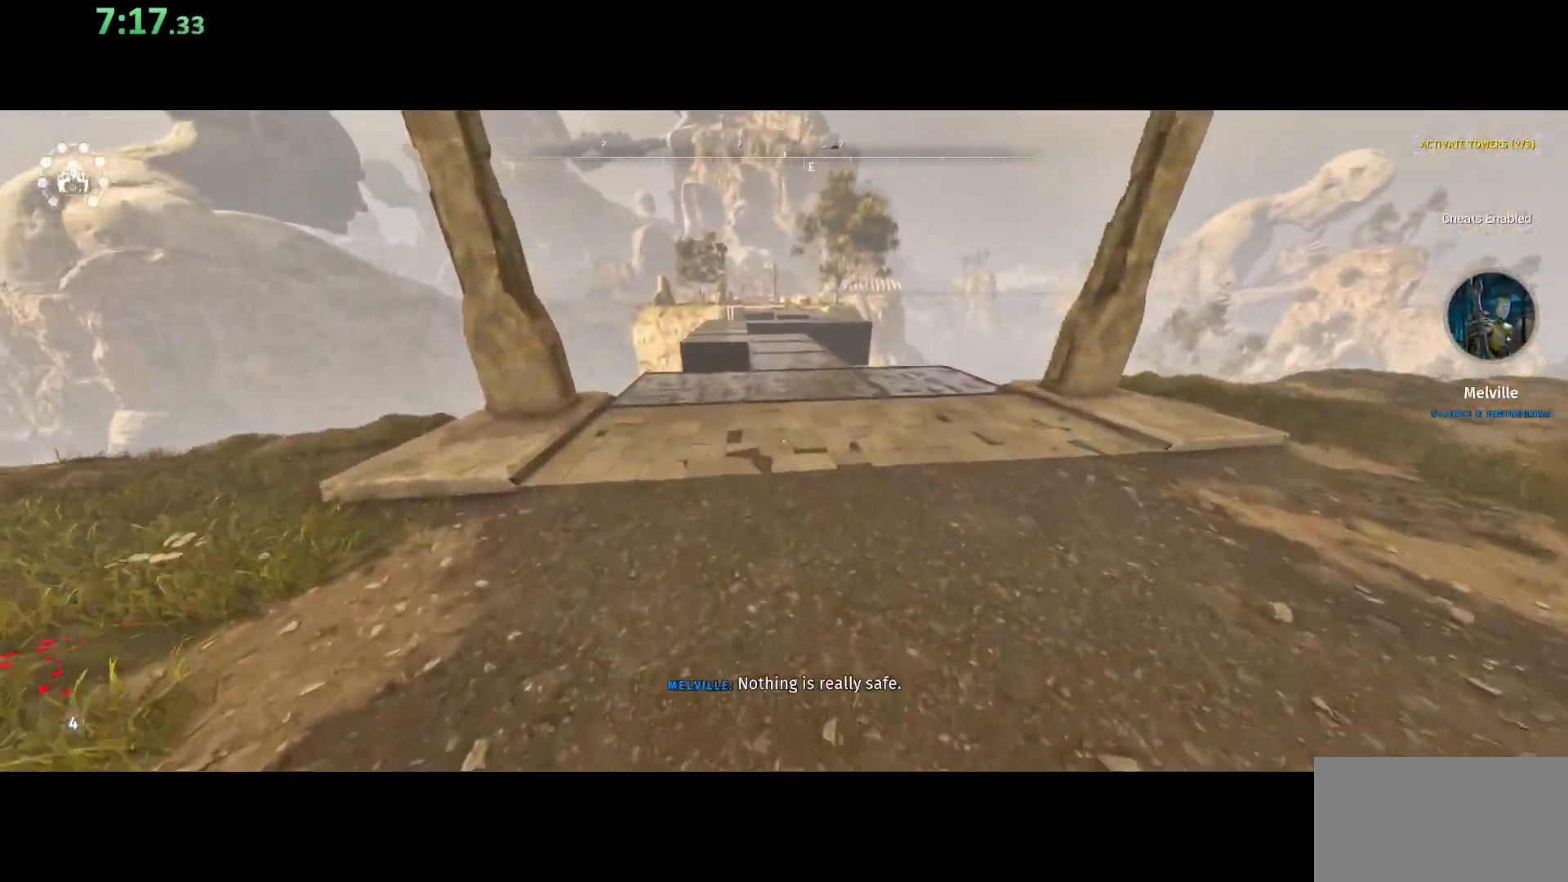
{"keys": ["shift", "space", "w"], "mouse": [], "events": [[350, "space", "down"]]}
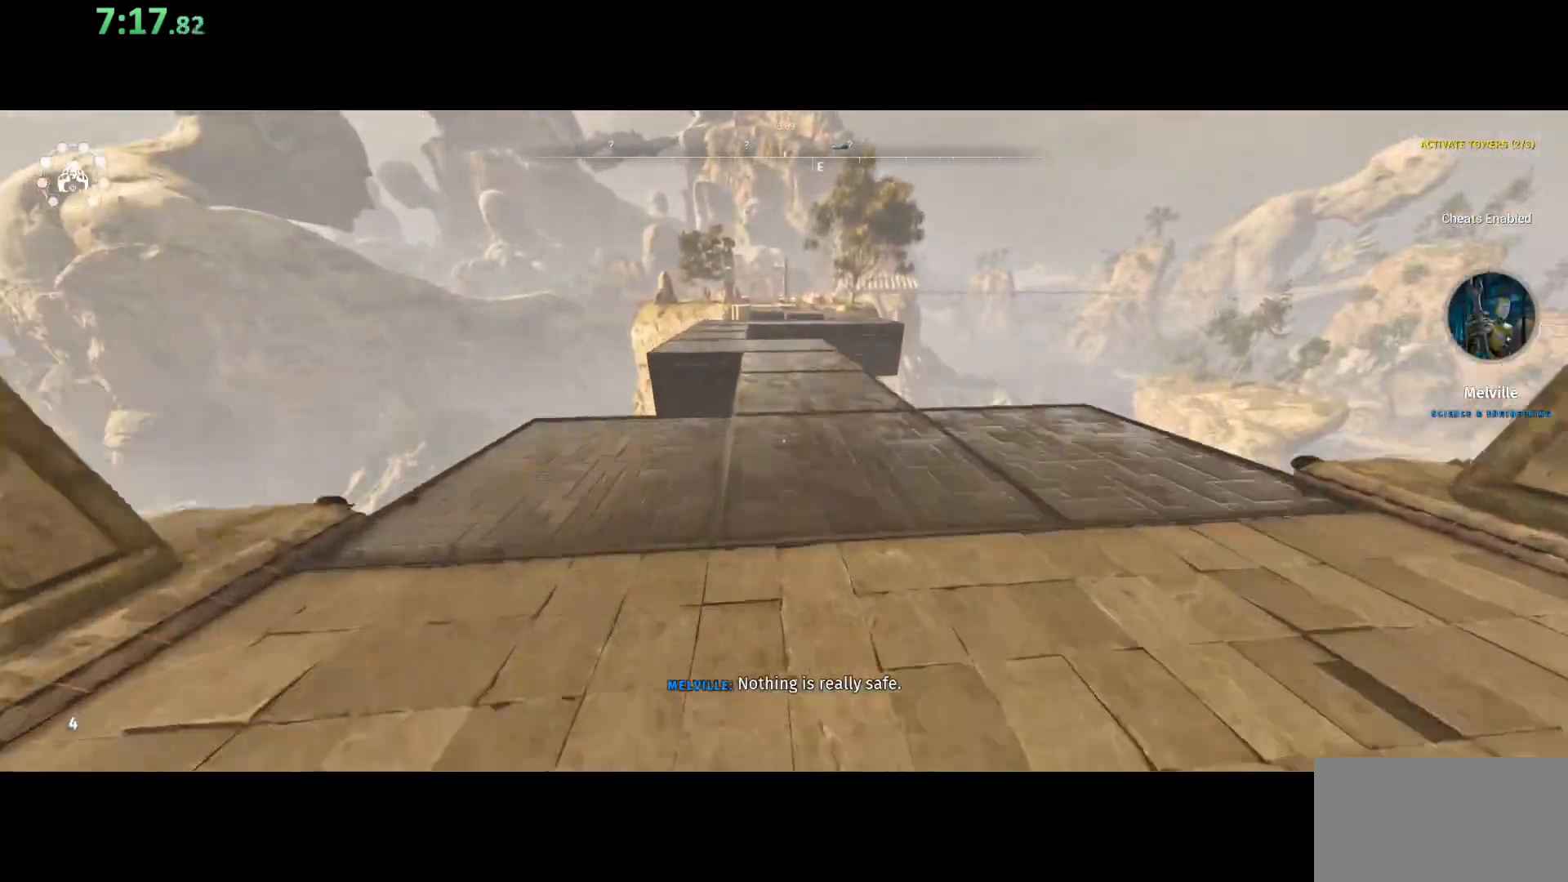
{"keys": ["shift", "w"], "mouse": [], "events": [[50, "space", "up"]]}
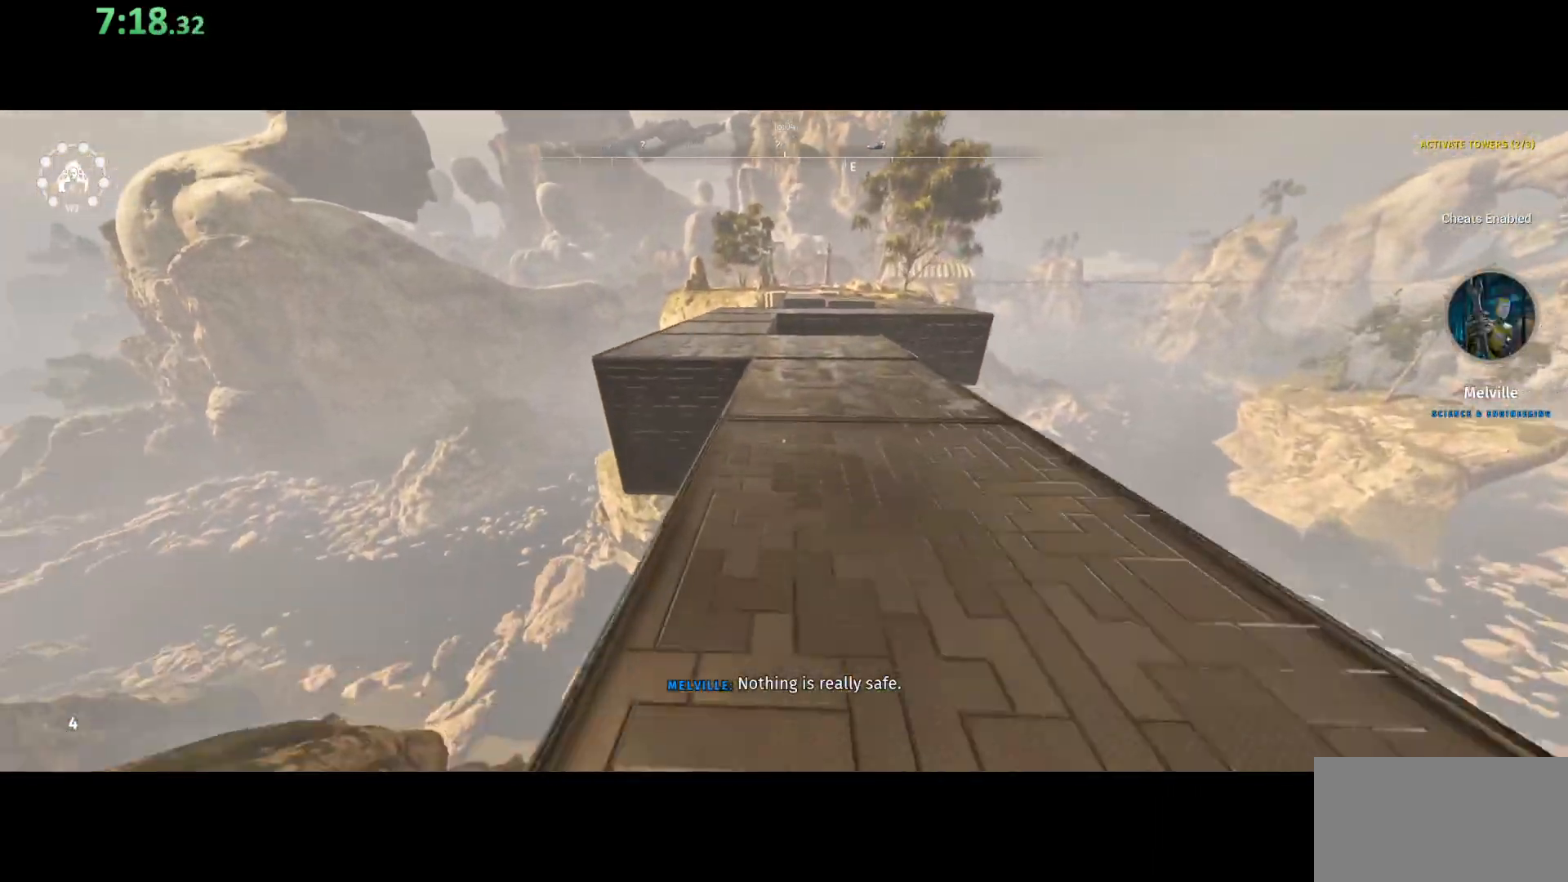
{"keys": ["shift", "w"], "mouse": [], "events": []}
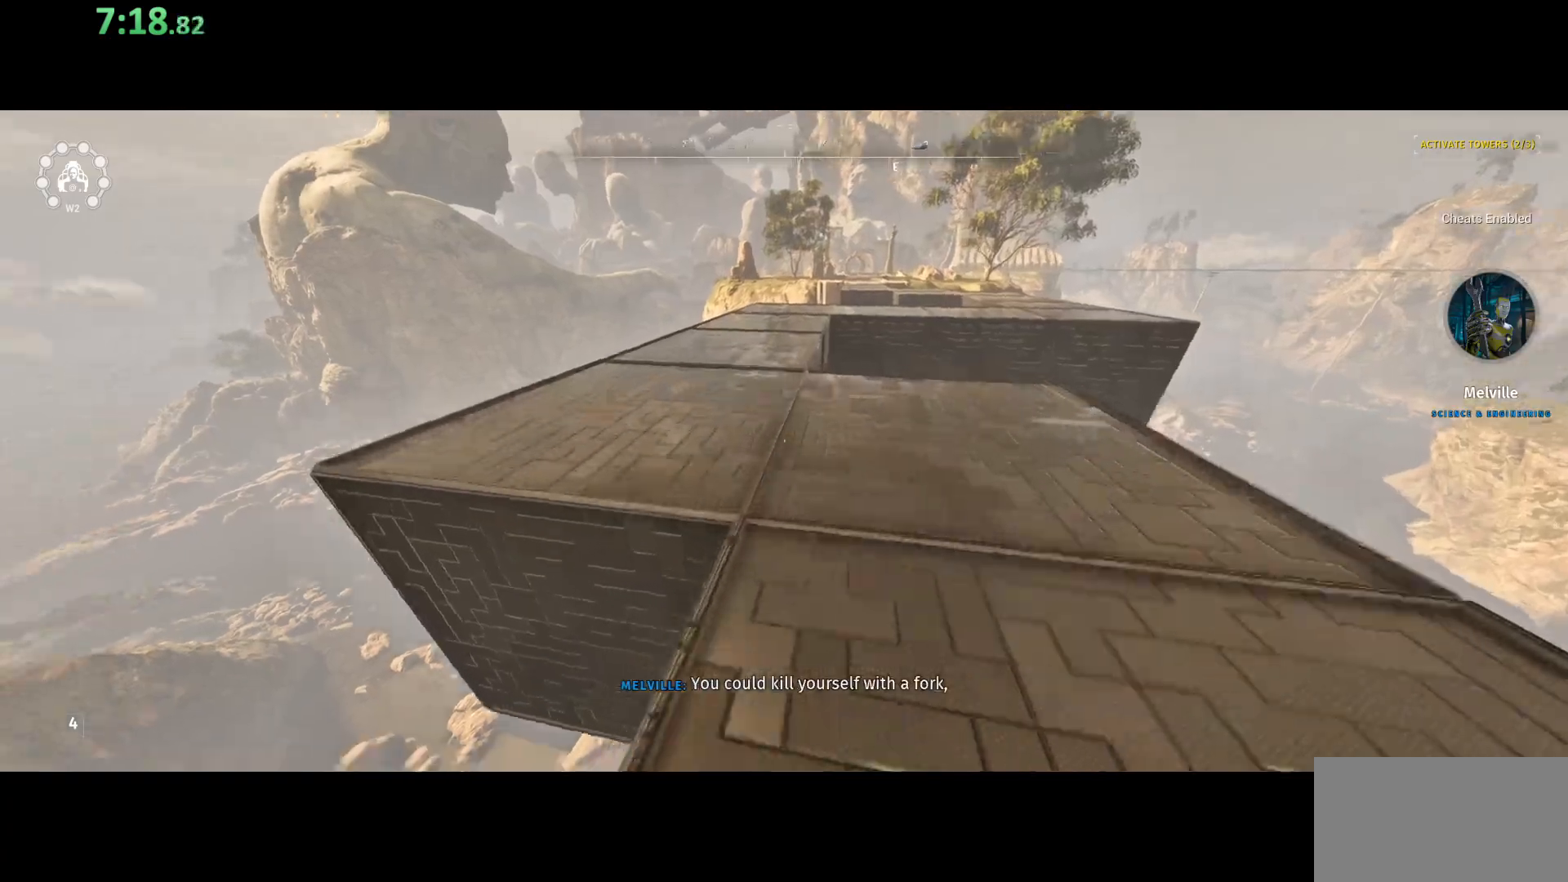
{"keys": ["shift", "w"], "mouse": [], "events": []}
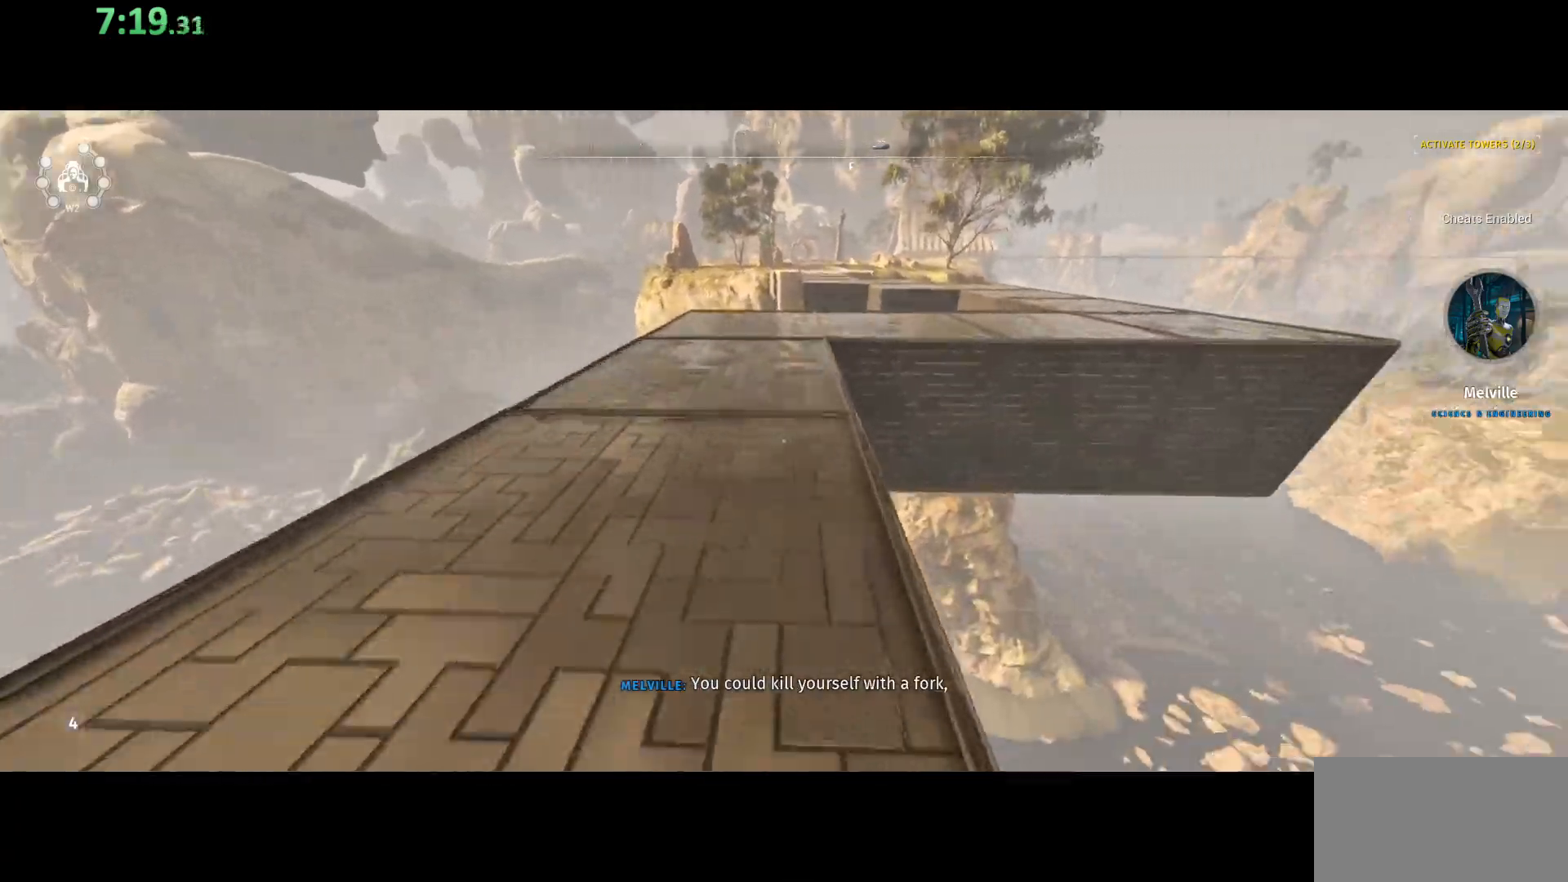
{"keys": ["shift", "w"], "mouse": [], "events": [[267, "space", "down"], [417, "space", "up"]]}
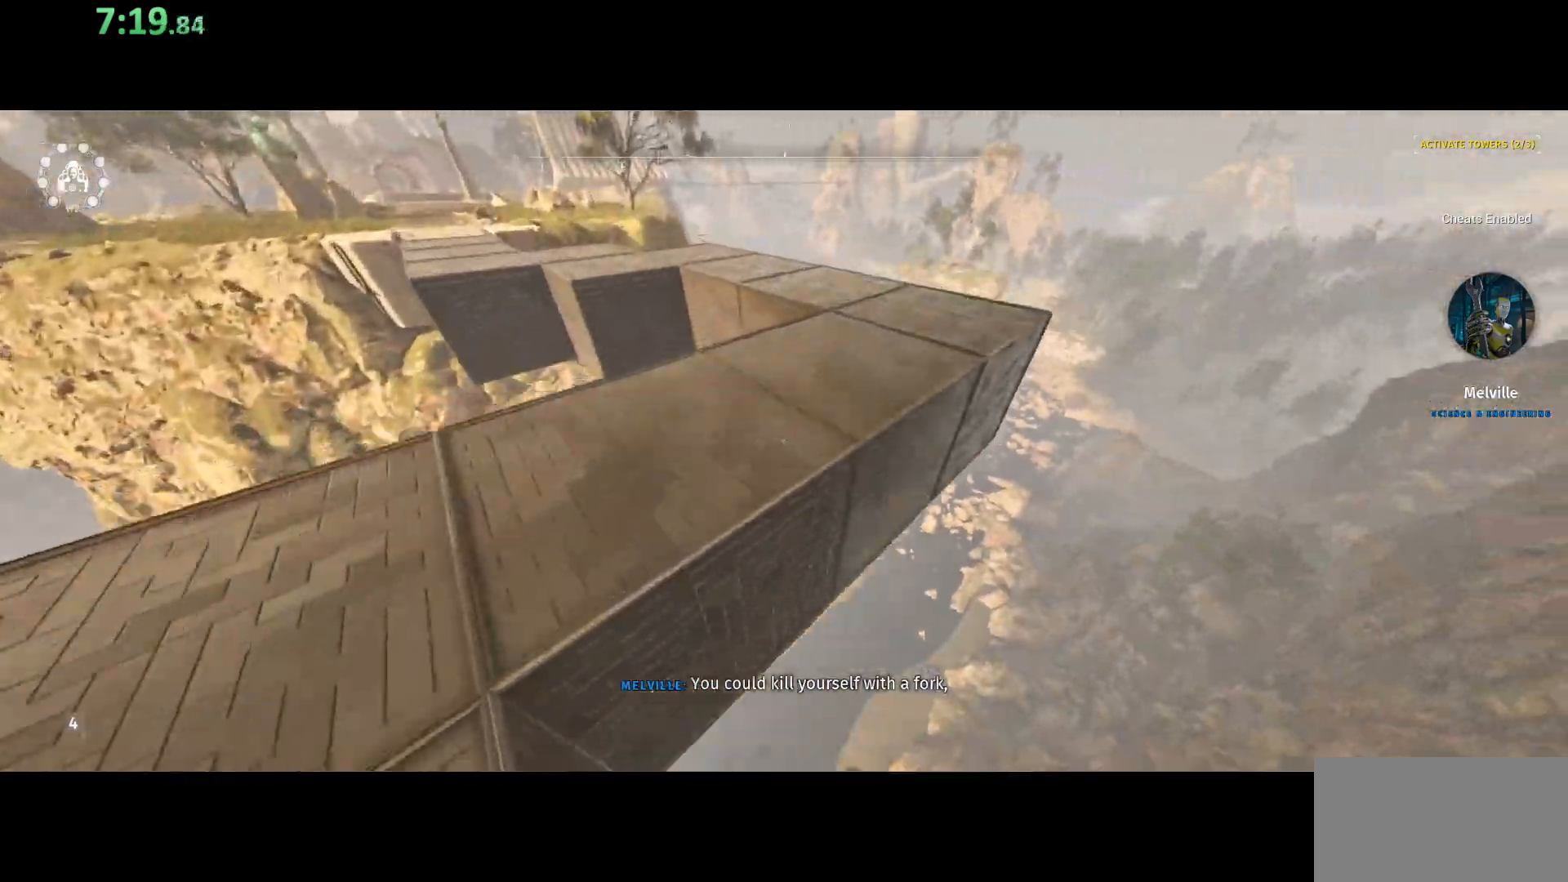
{"keys": ["shift", "space", "w"], "mouse": [], "events": [[467, "space", "down"]]}
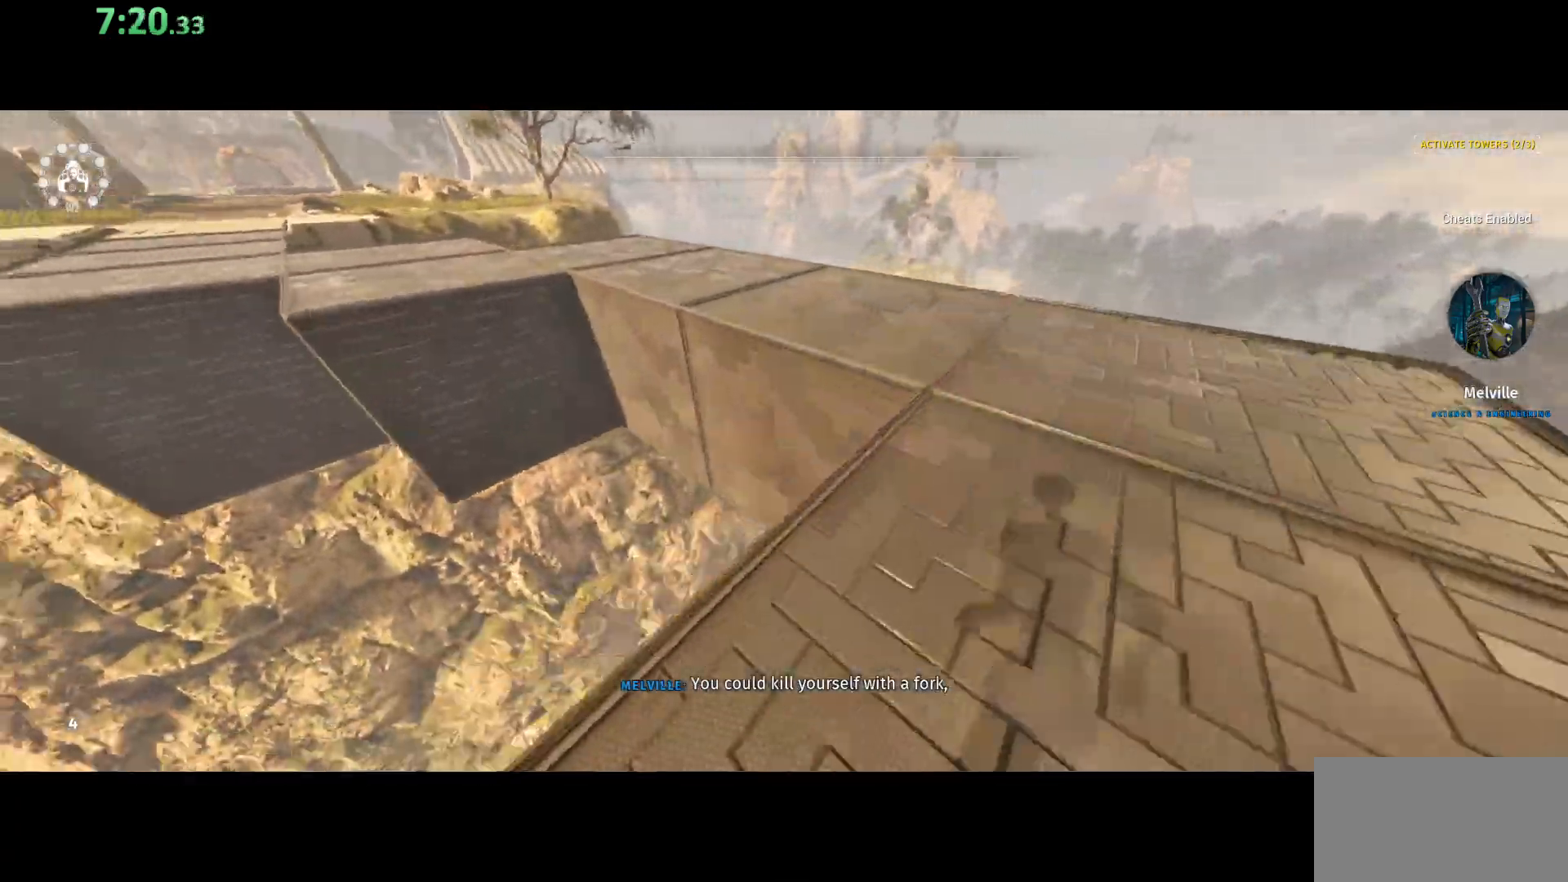
{"keys": ["shift", "w"], "mouse": [], "events": [[133, "space", "up"]]}
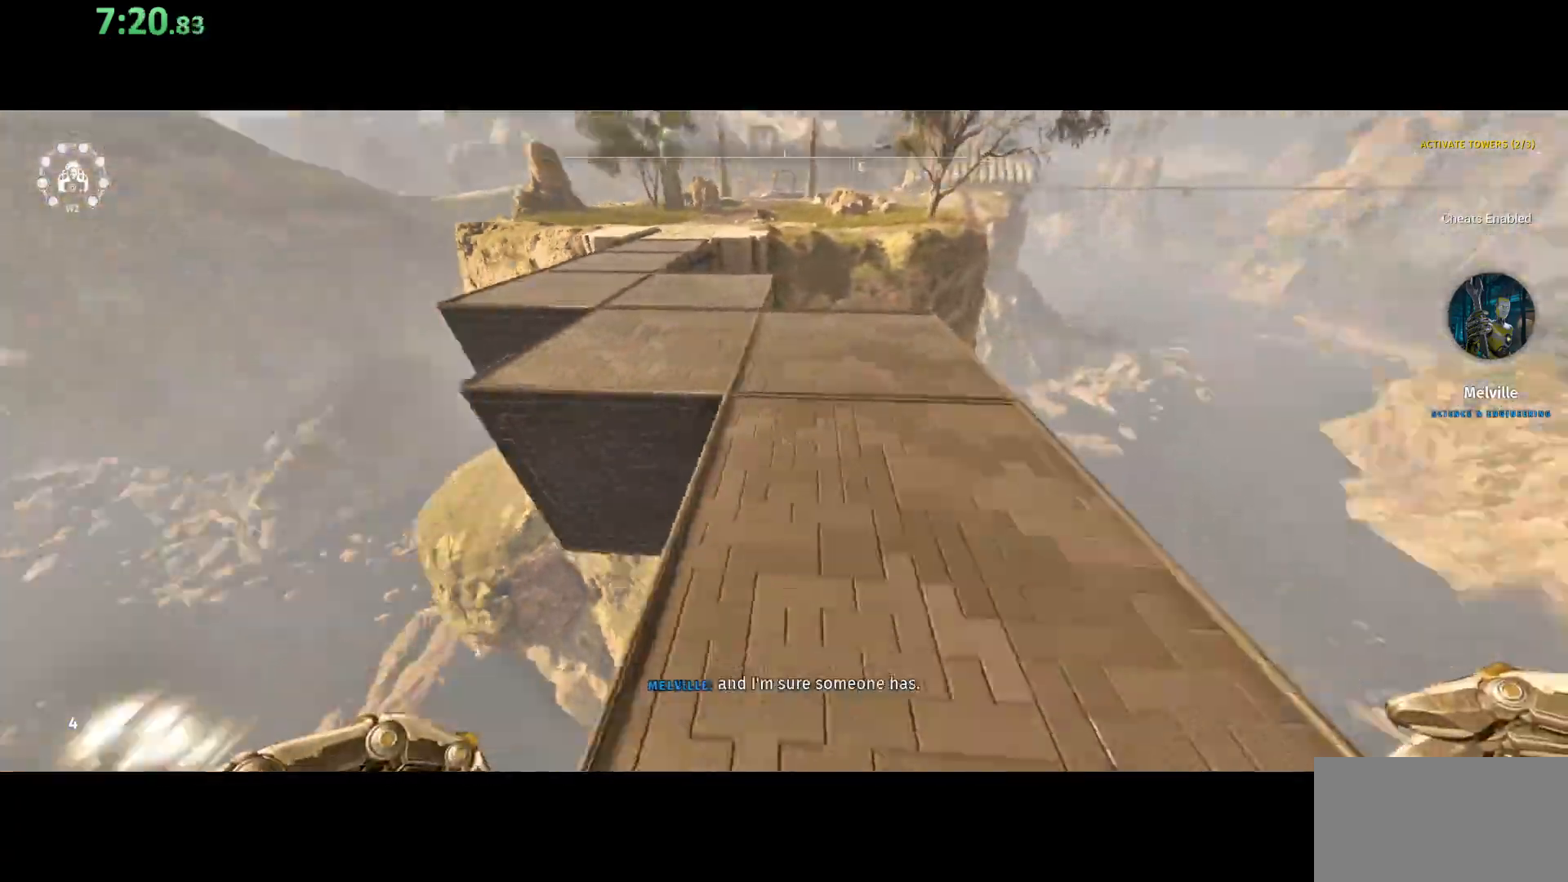
{"keys": ["shift", "w"], "mouse": [], "events": []}
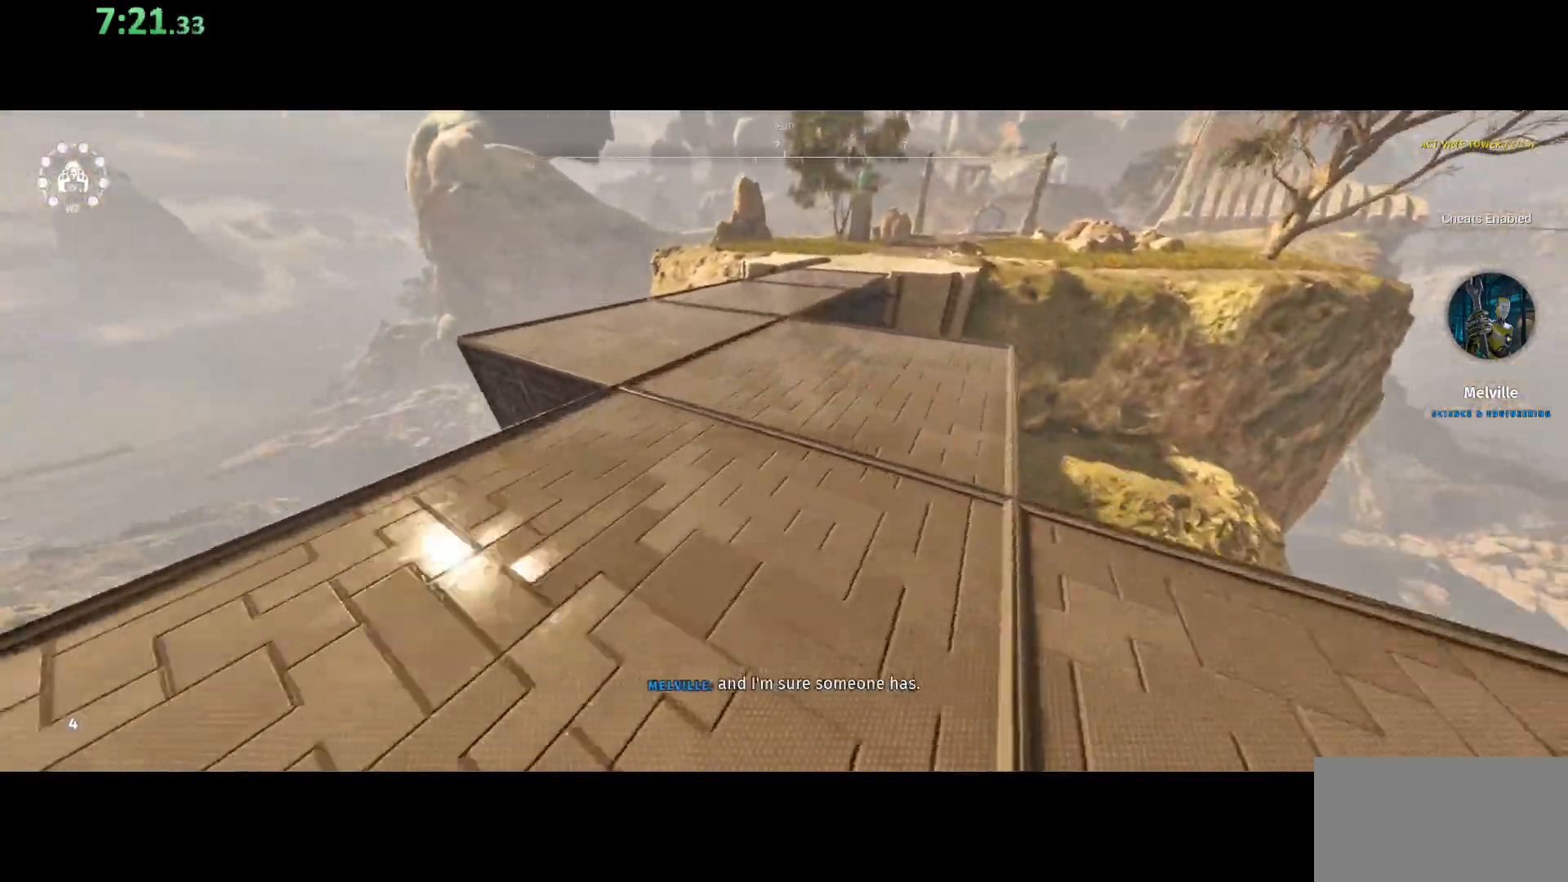
{"keys": ["shift", "space", "w"], "mouse": [], "events": [[333, "space", "down"]]}
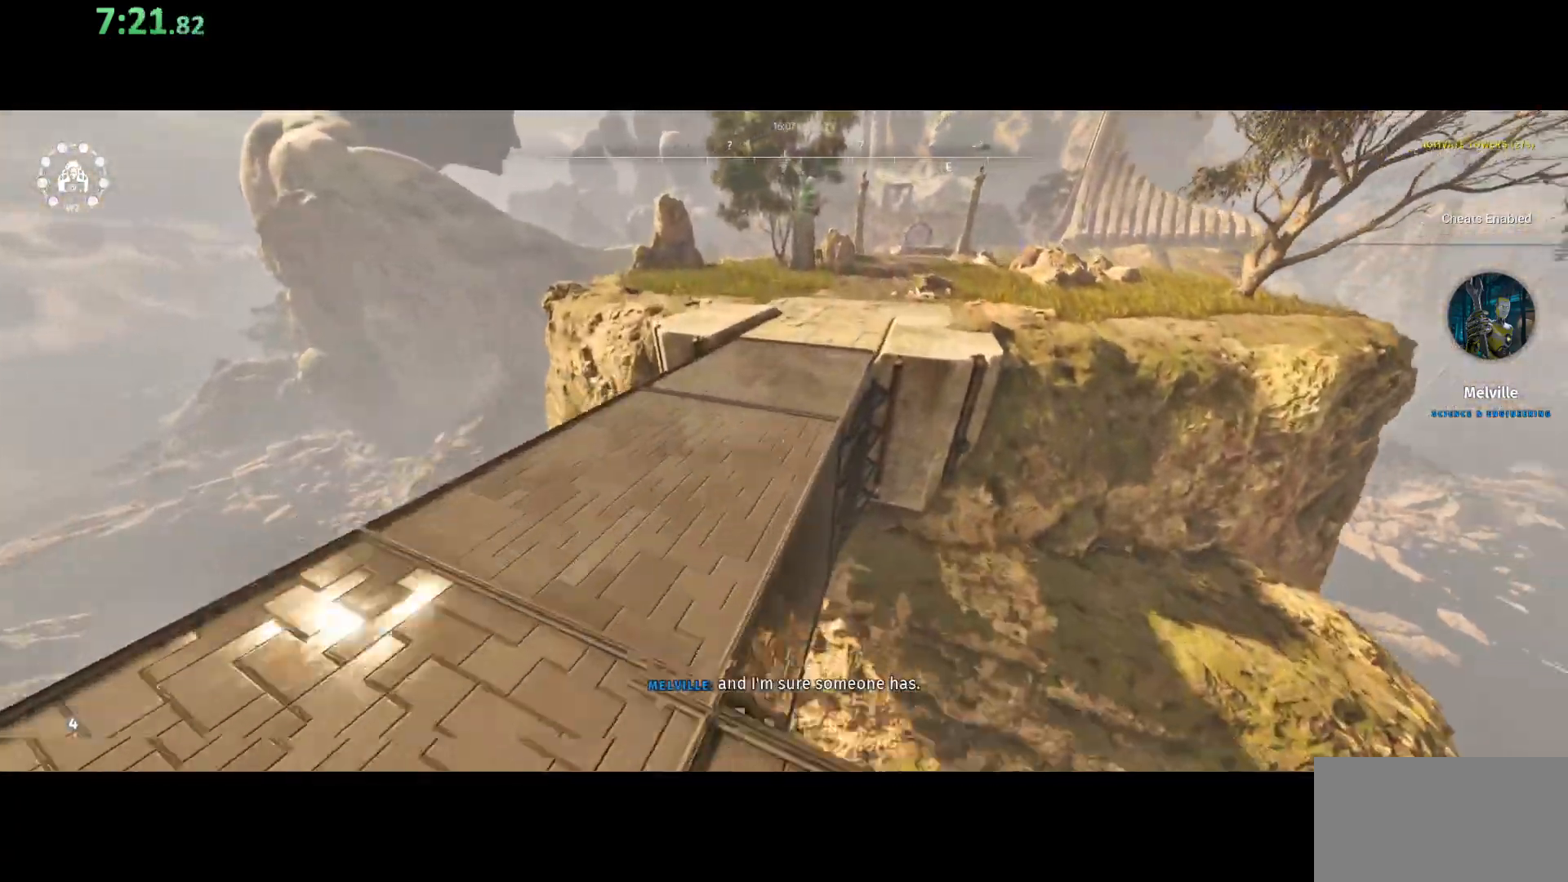
{"keys": ["shift", "w"], "mouse": [], "events": [[17, "space", "up"]]}
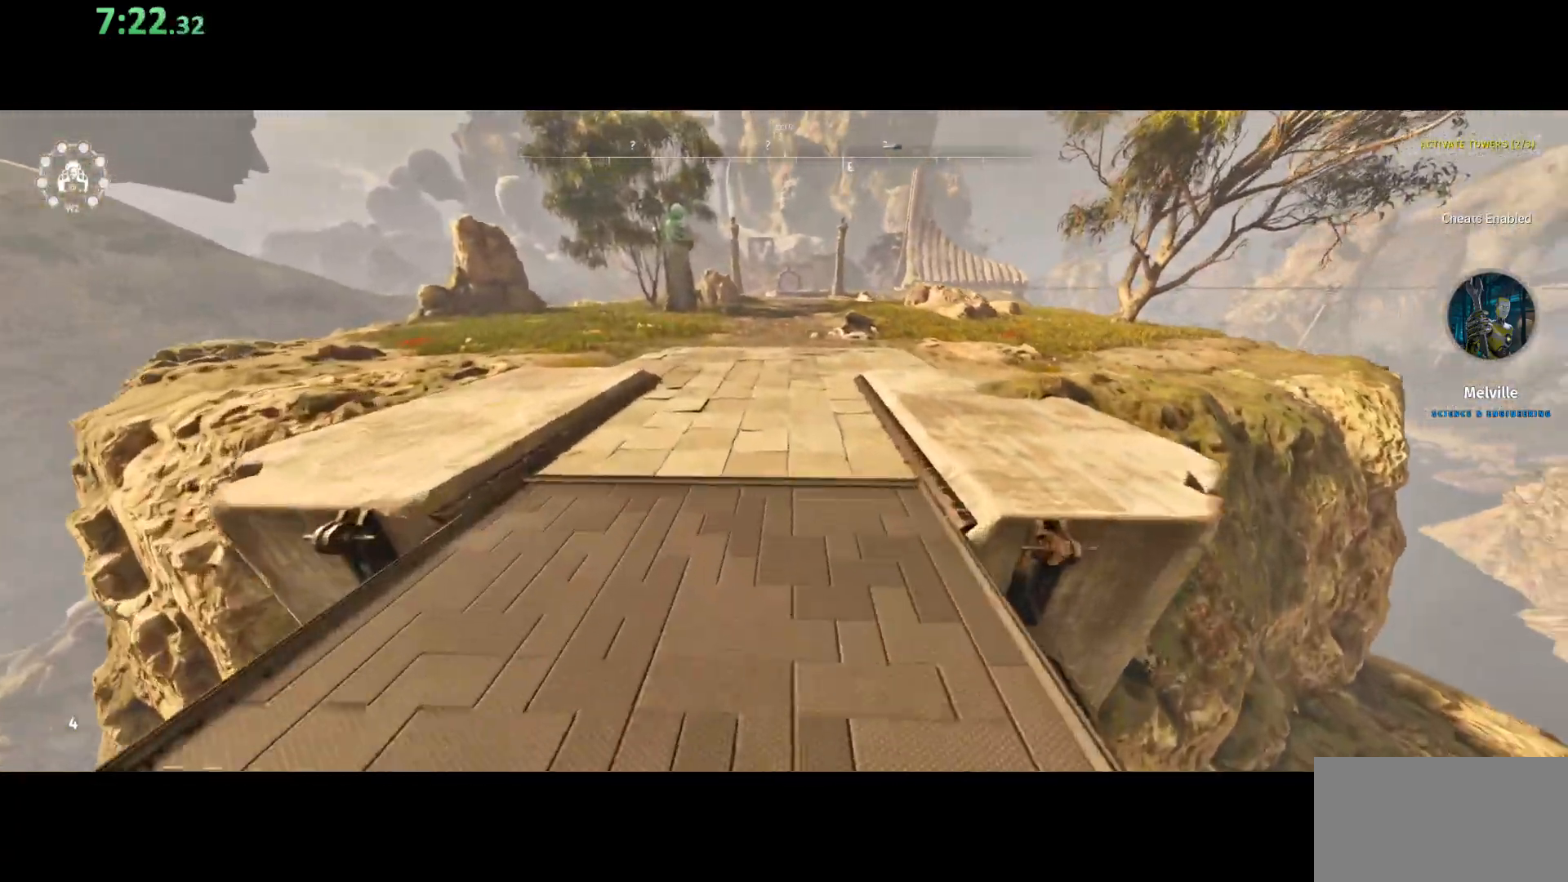
{"keys": ["shift", "w"], "mouse": [], "events": [[33, "space", "down"], [200, "space", "up"]]}
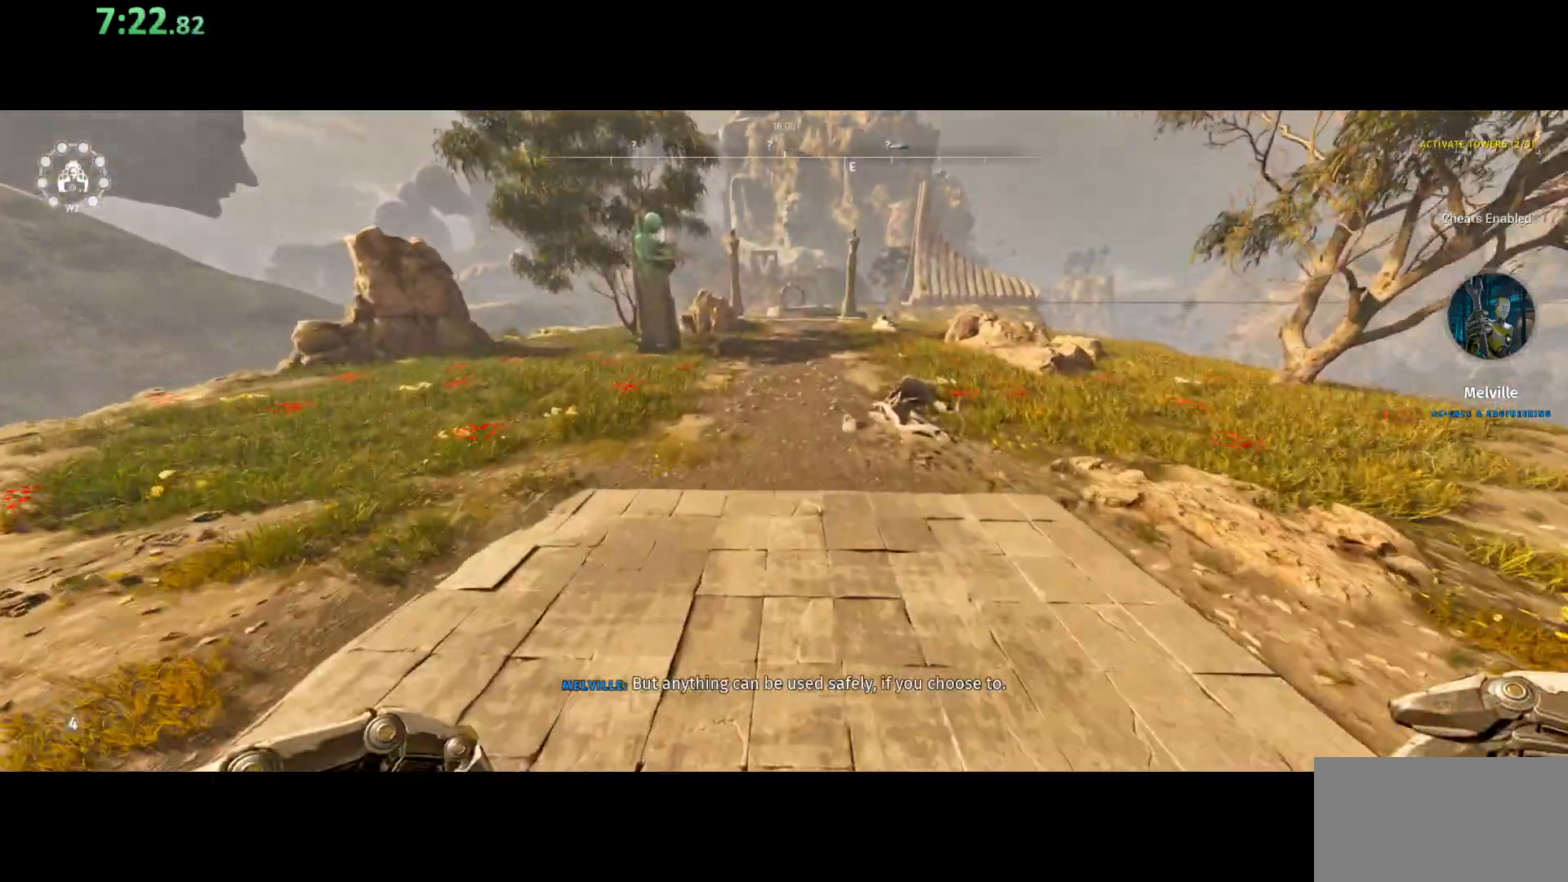
{"keys": ["shift", "w"], "mouse": [], "events": [[267, "space", "down"], [467, "space", "up"]]}
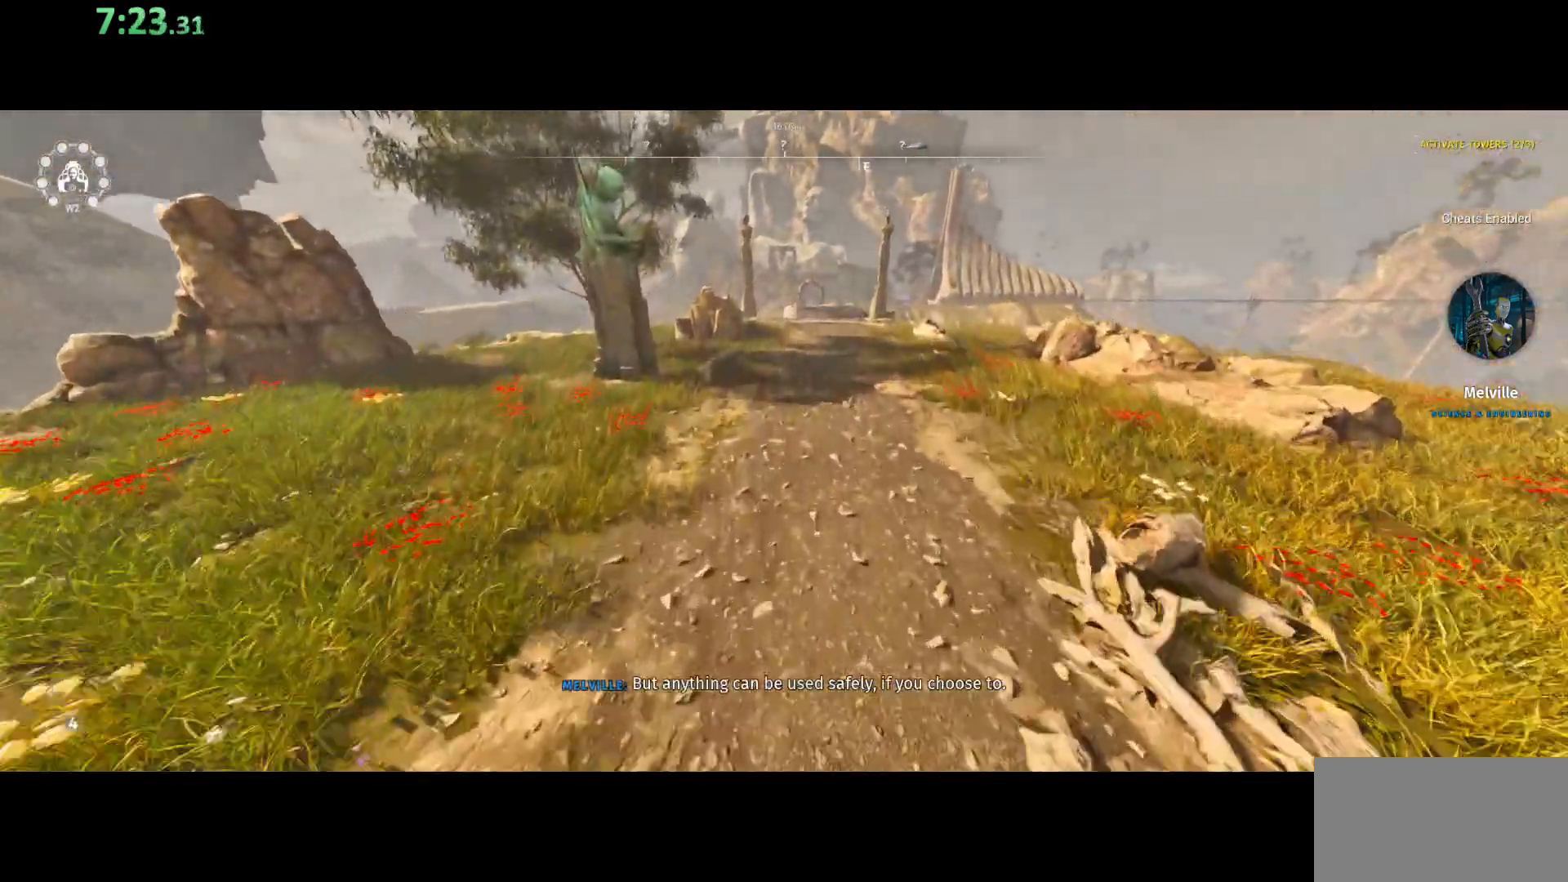
{"keys": ["shift", "space", "w"], "mouse": [], "events": [[367, "space", "down"]]}
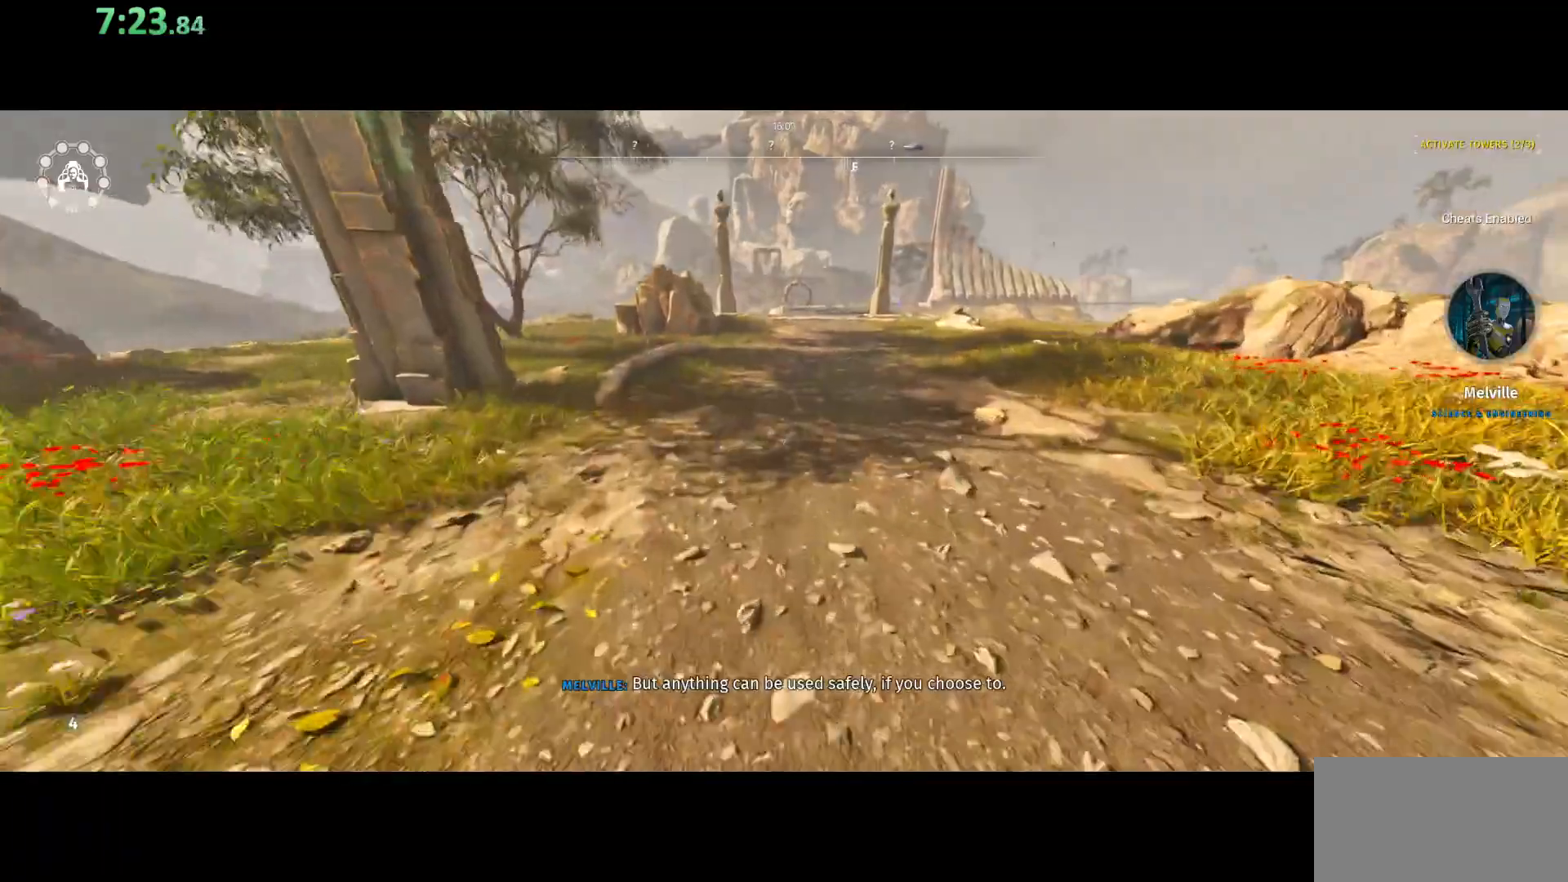
{"keys": ["shift", "space", "w"], "mouse": [], "events": [[117, "space", "up"], [383, "space", "down"]]}
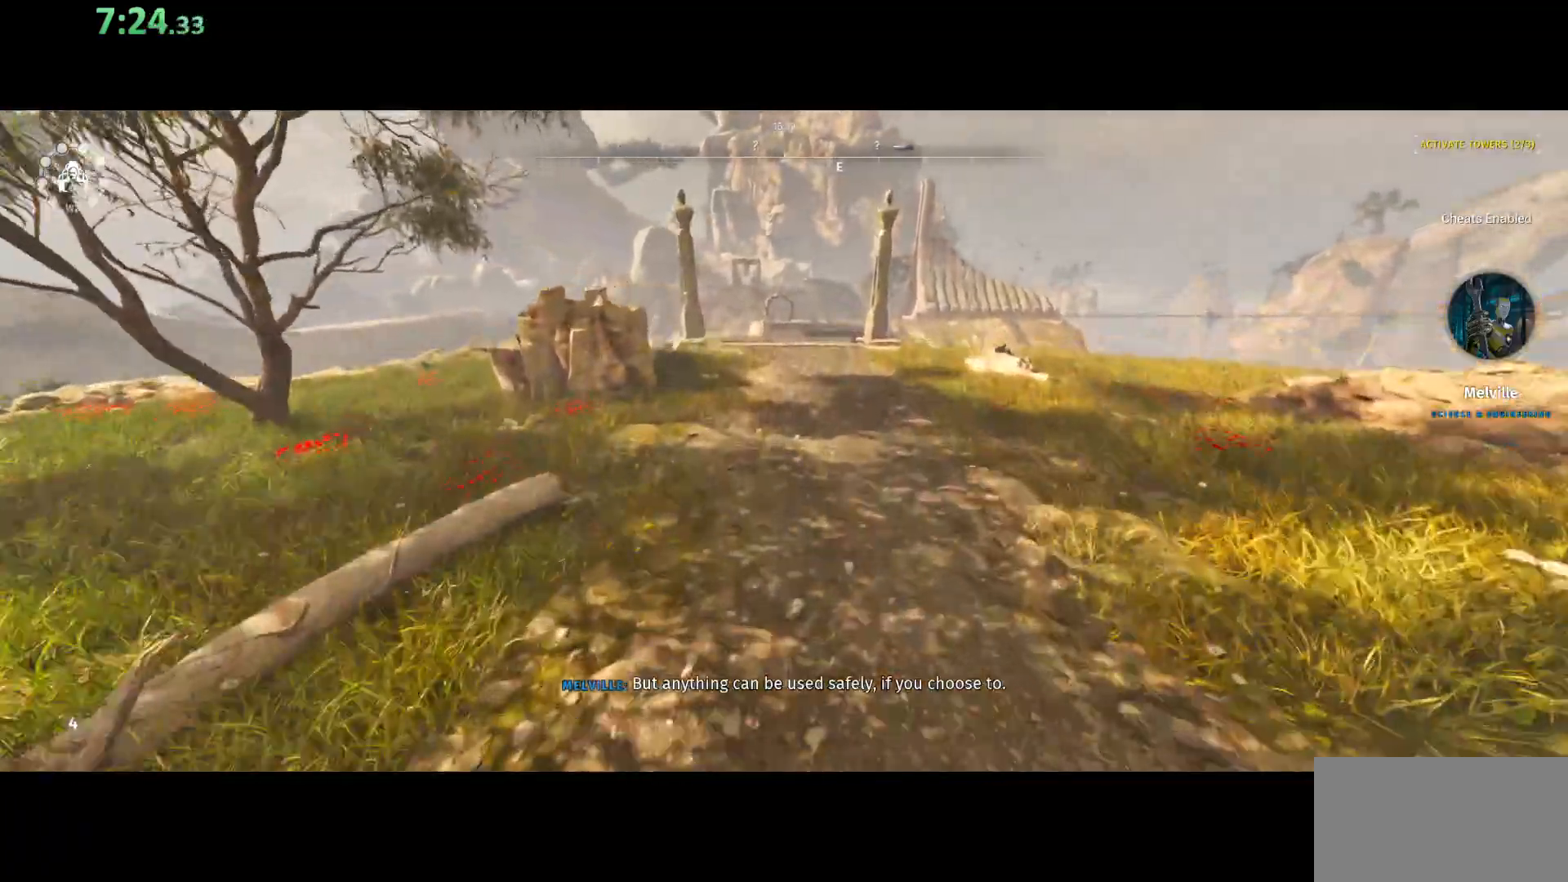
{"keys": ["shift", "w"], "mouse": [], "events": [[83, "space", "up"]]}
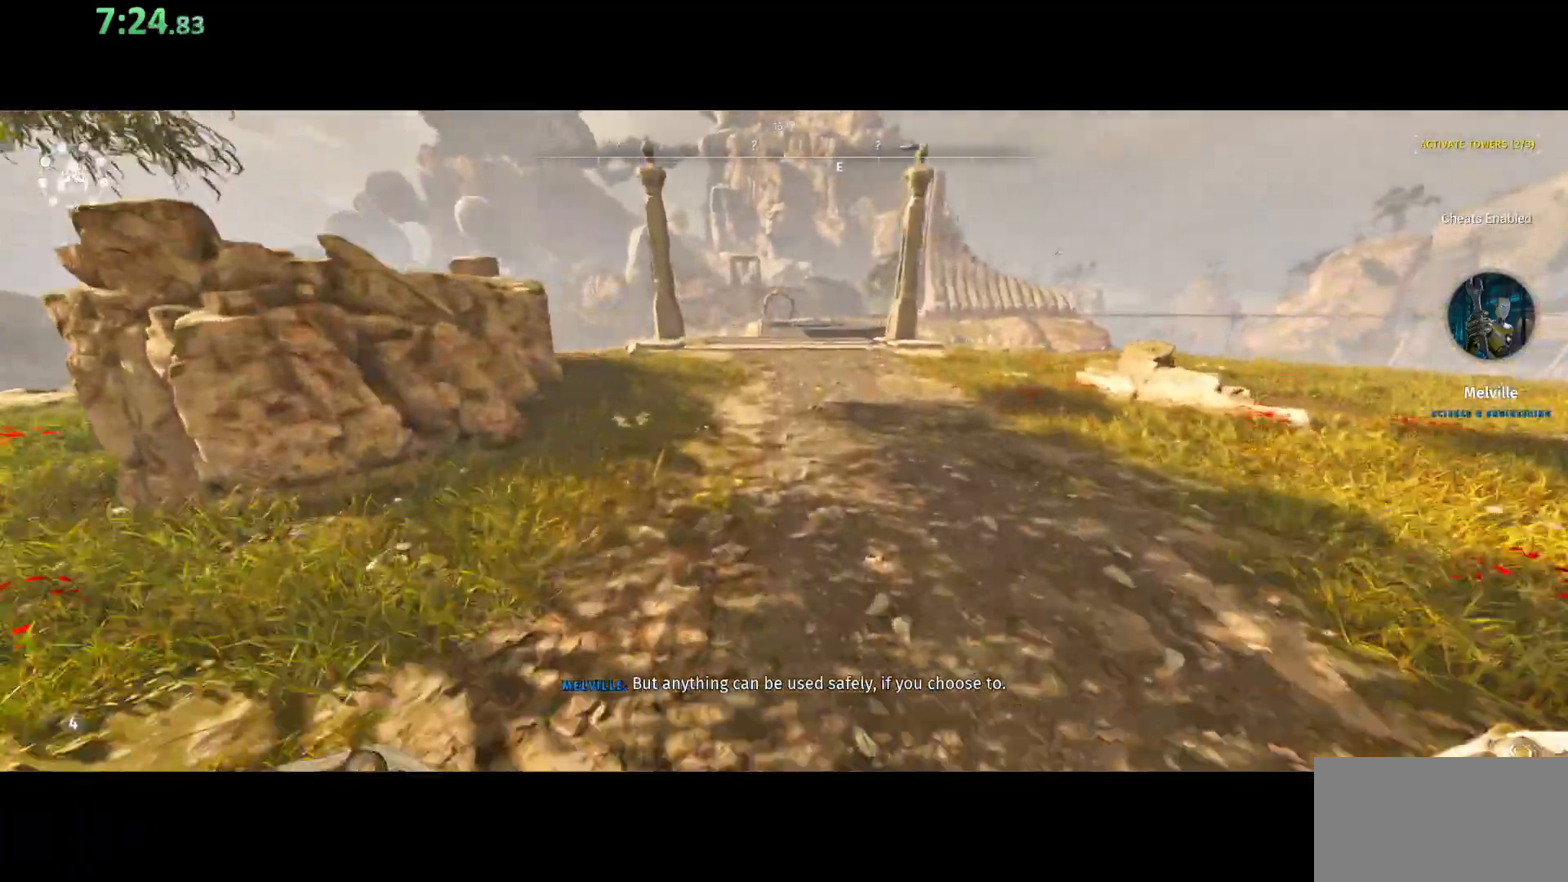
{"keys": ["shift", "w"], "mouse": [], "events": [[83, "space", "down"], [367, "space", "up"]]}
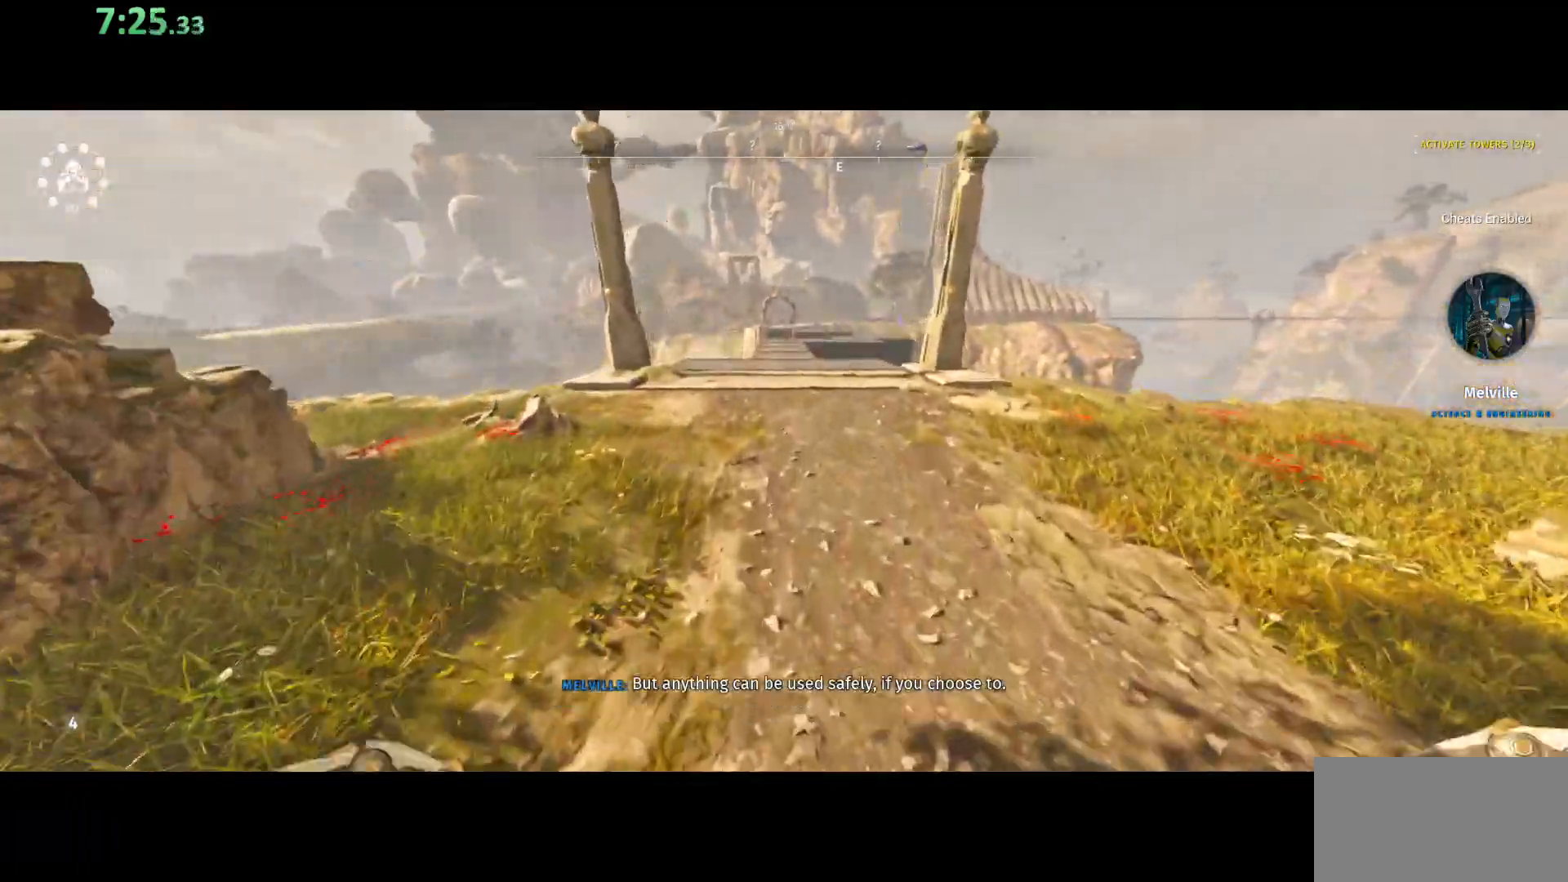
{"keys": ["shift", "space", "w"], "mouse": [], "events": [[333, "space", "down"]]}
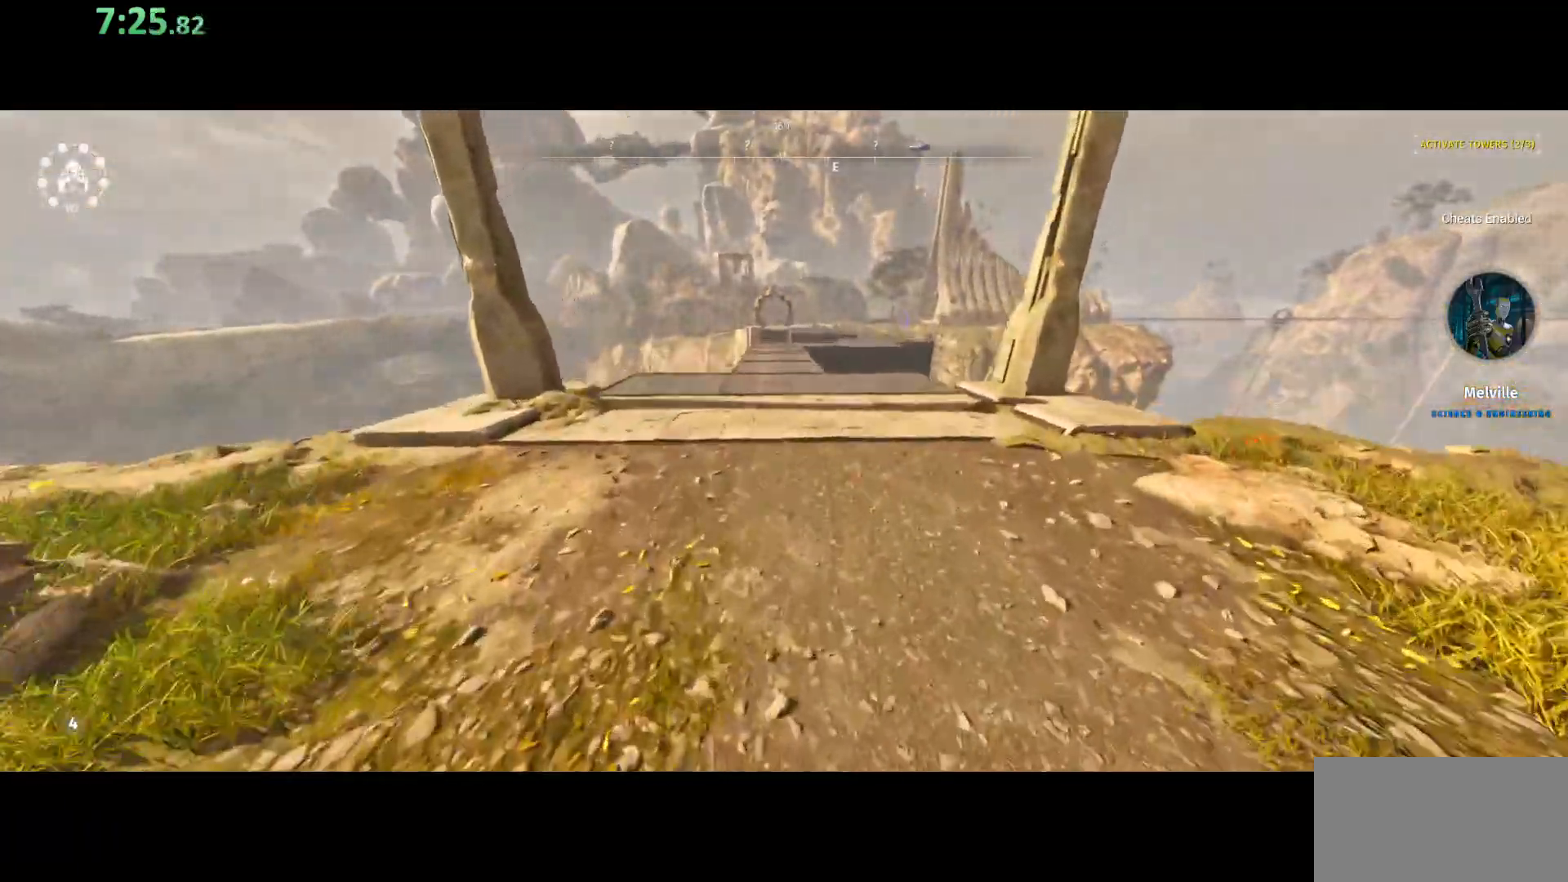
{"keys": ["shift", "w"], "mouse": [], "events": [[100, "space", "up"]]}
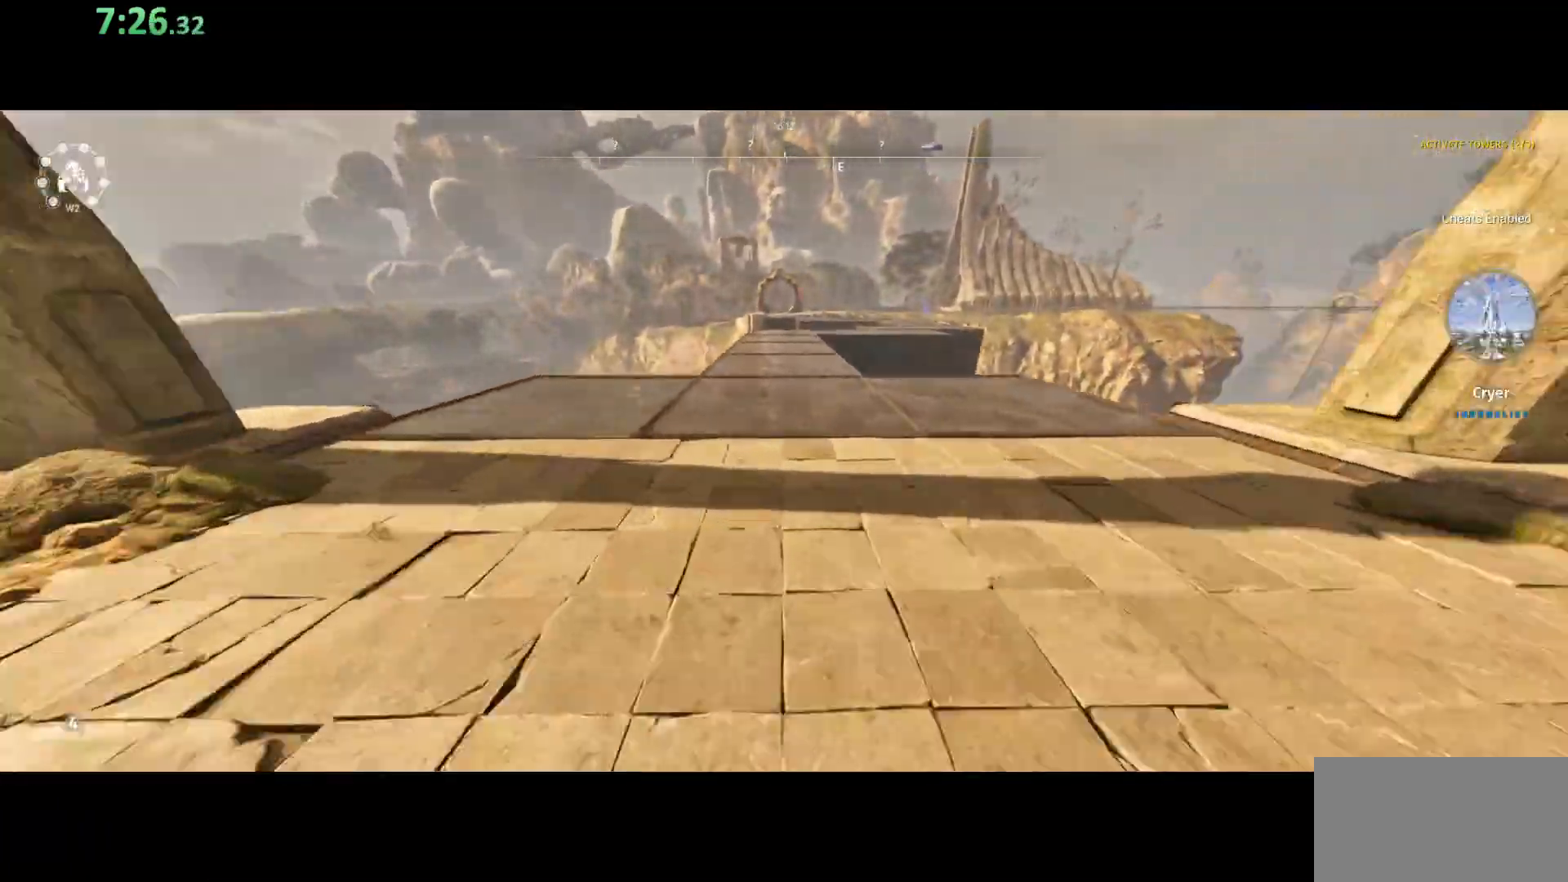
{"keys": ["shift", "w"], "mouse": [], "events": []}